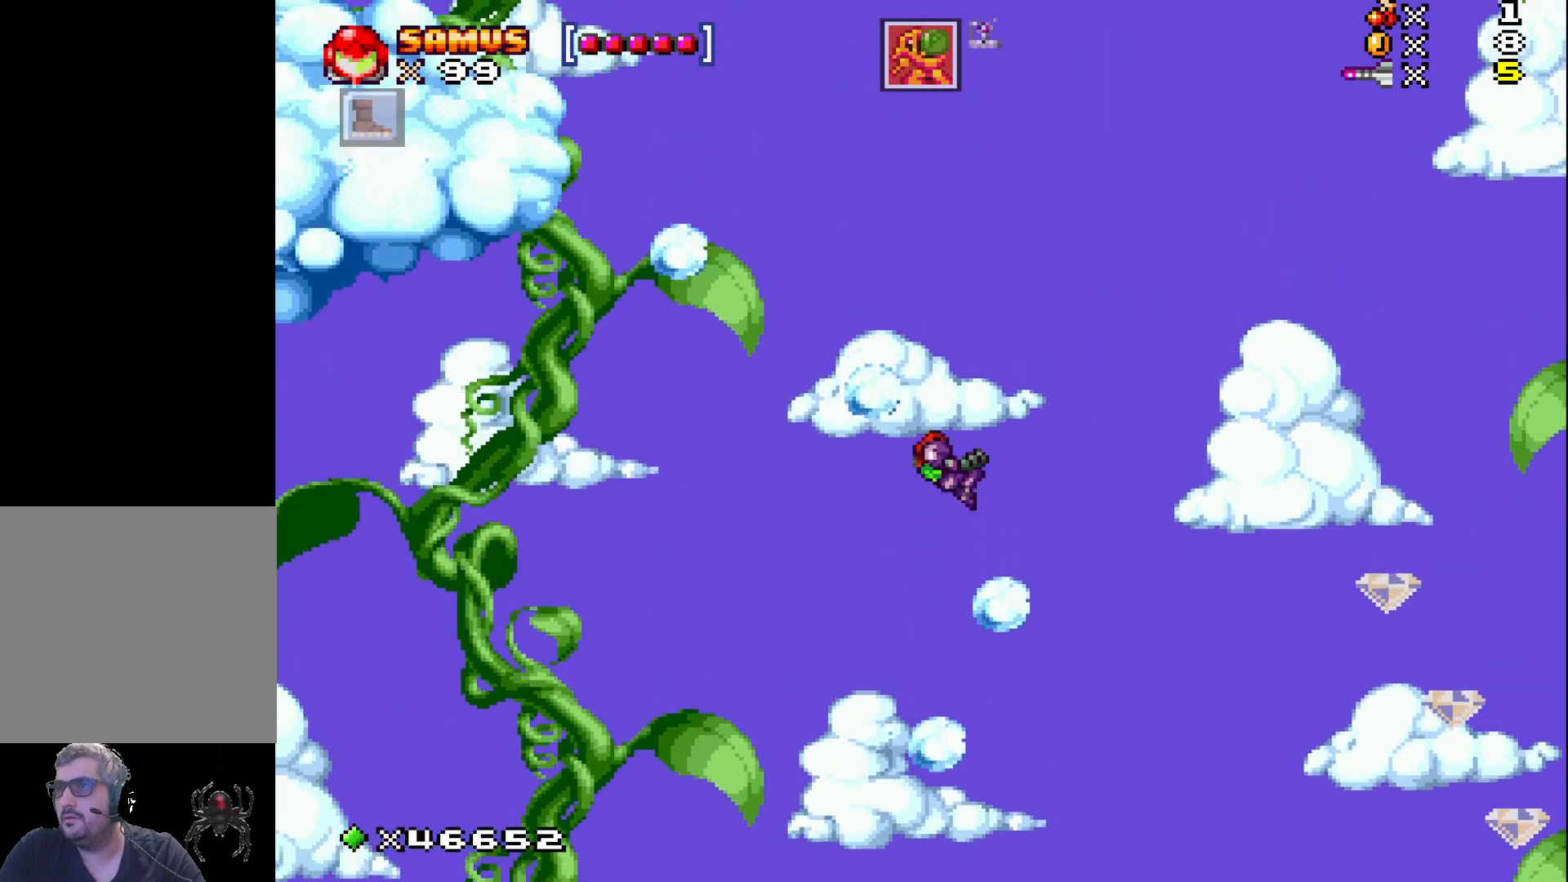
Gameplay with a controller (Xbox layout); each line is a JSON object with the inputs held at the frame after it. "events" lists button and stick changes between this image and that frame as [ms after this image, input, new state], when the widget could be followed in between. Not read: left_stick right_stick.
{"buttons": ["A", "DPAD_LEFT"], "events": [[33, "DPAD_RIGHT", "down"], [133, "DPAD_RIGHT", "up"], [350, "A", "down"], [483, "DPAD_LEFT", "down"]]}
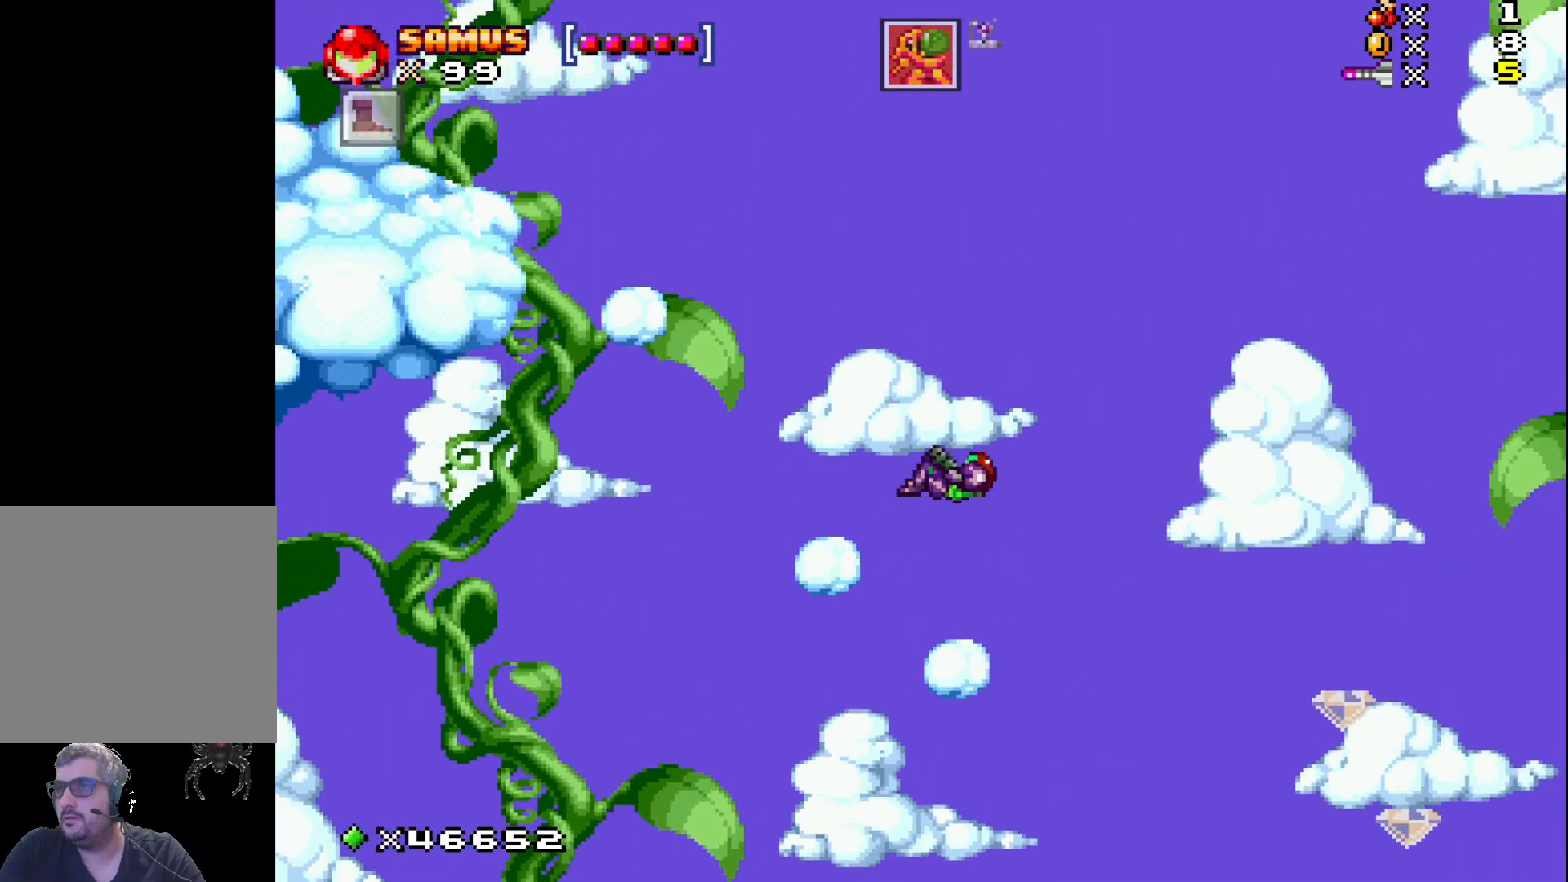
{"buttons": ["A"], "events": [[83, "A", "up"], [233, "DPAD_LEFT", "up"], [483, "A", "down"]]}
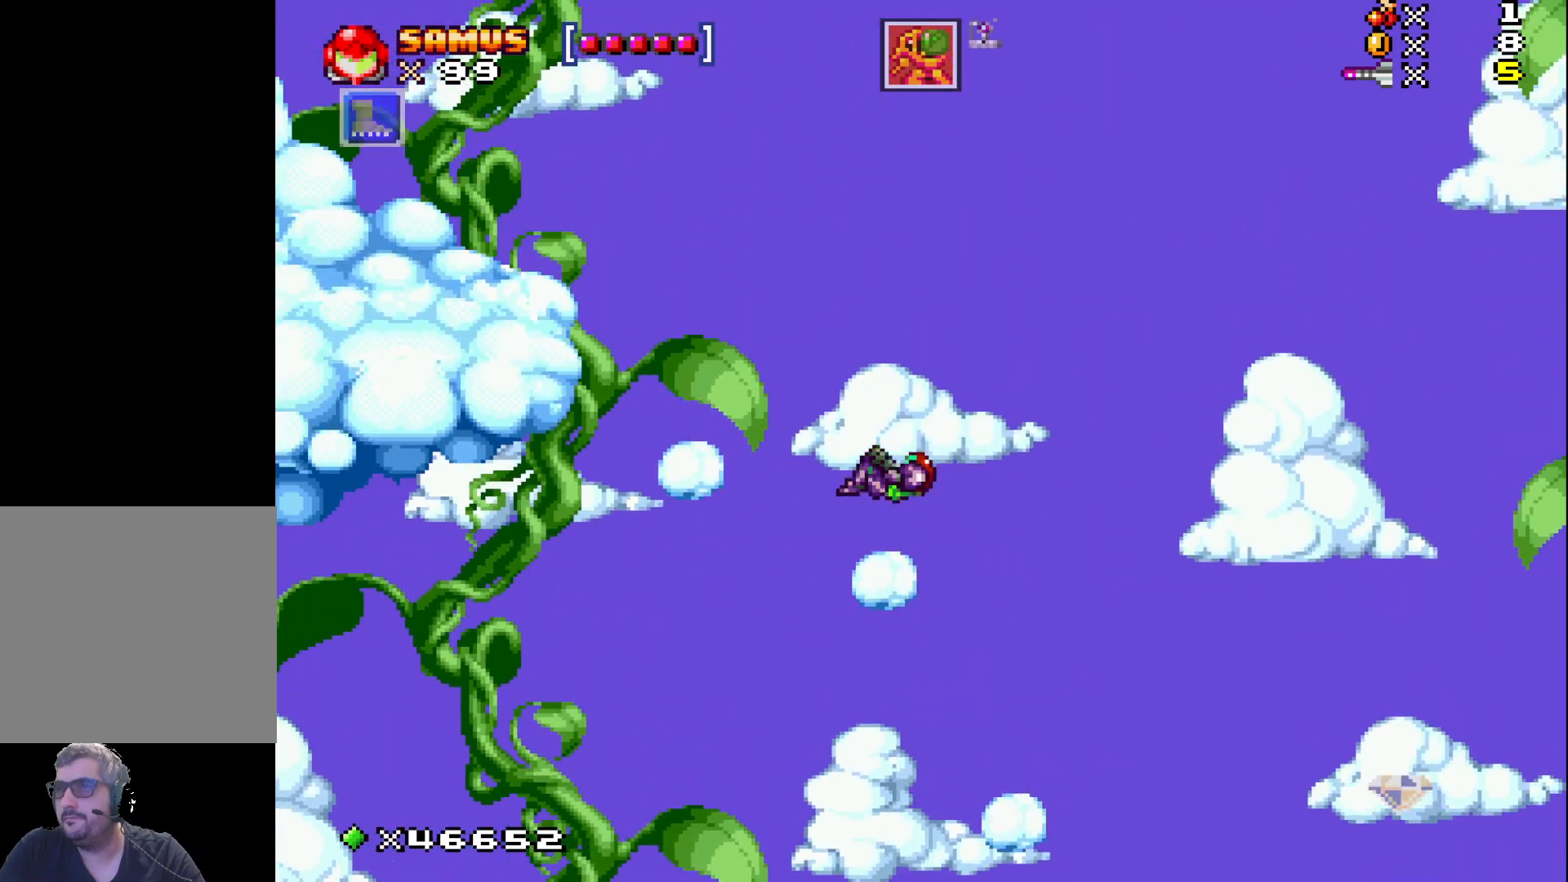
{"buttons": [], "events": [[17, "DPAD_LEFT", "down"], [233, "A", "up"], [417, "DPAD_LEFT", "up"]]}
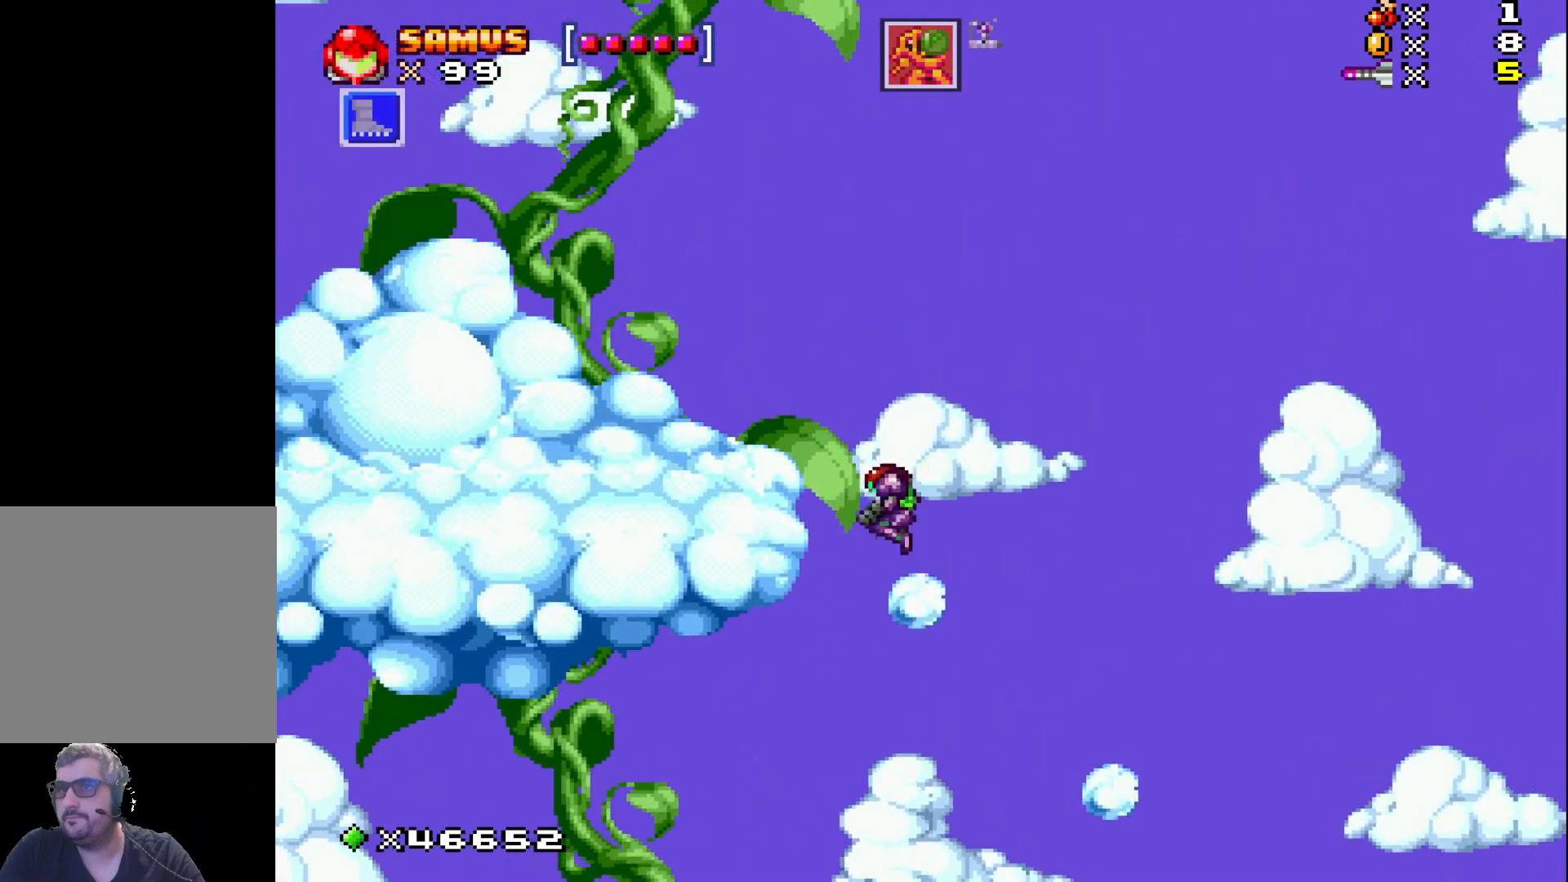
{"buttons": ["DPAD_LEFT"], "events": [[133, "DPAD_LEFT", "down"], [150, "A", "down"], [317, "A", "up"]]}
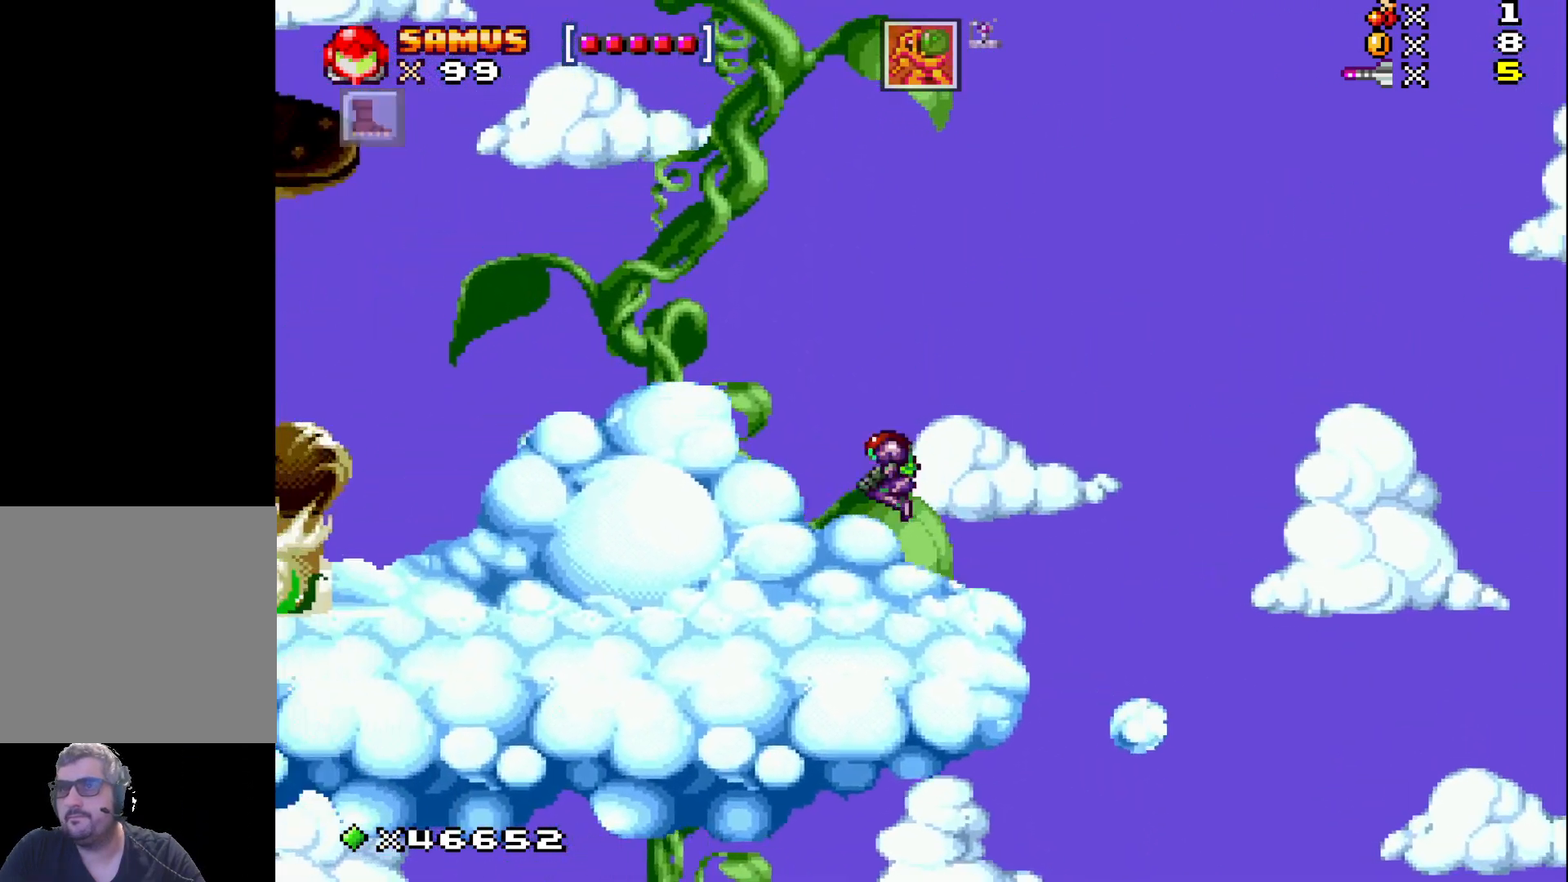
{"buttons": ["DPAD_LEFT"], "events": []}
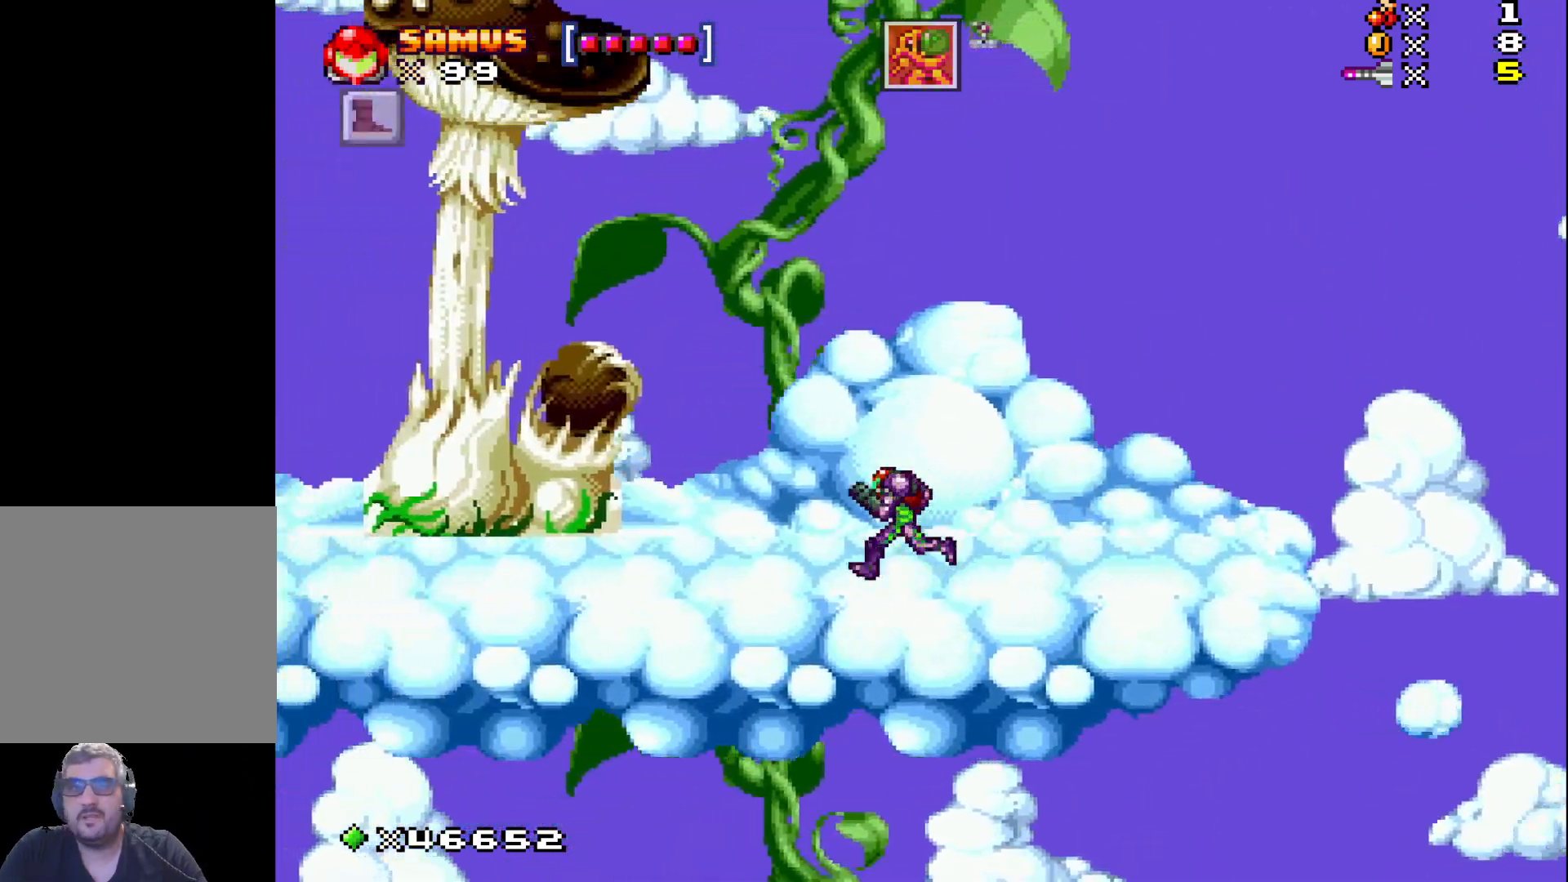
{"buttons": ["DPAD_LEFT"], "events": []}
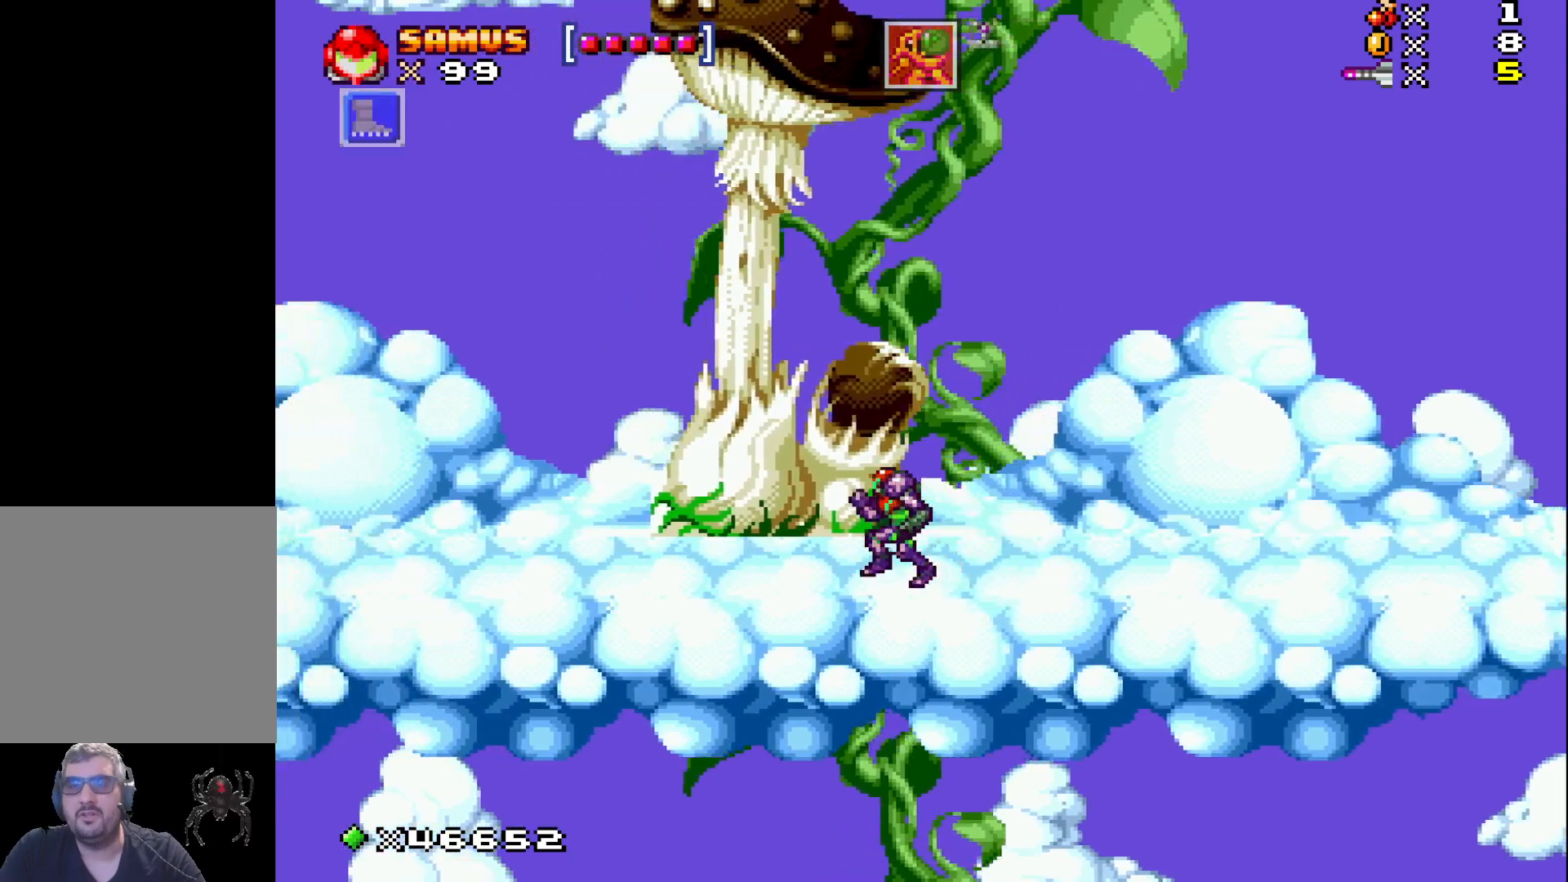
{"buttons": ["DPAD_LEFT"], "events": []}
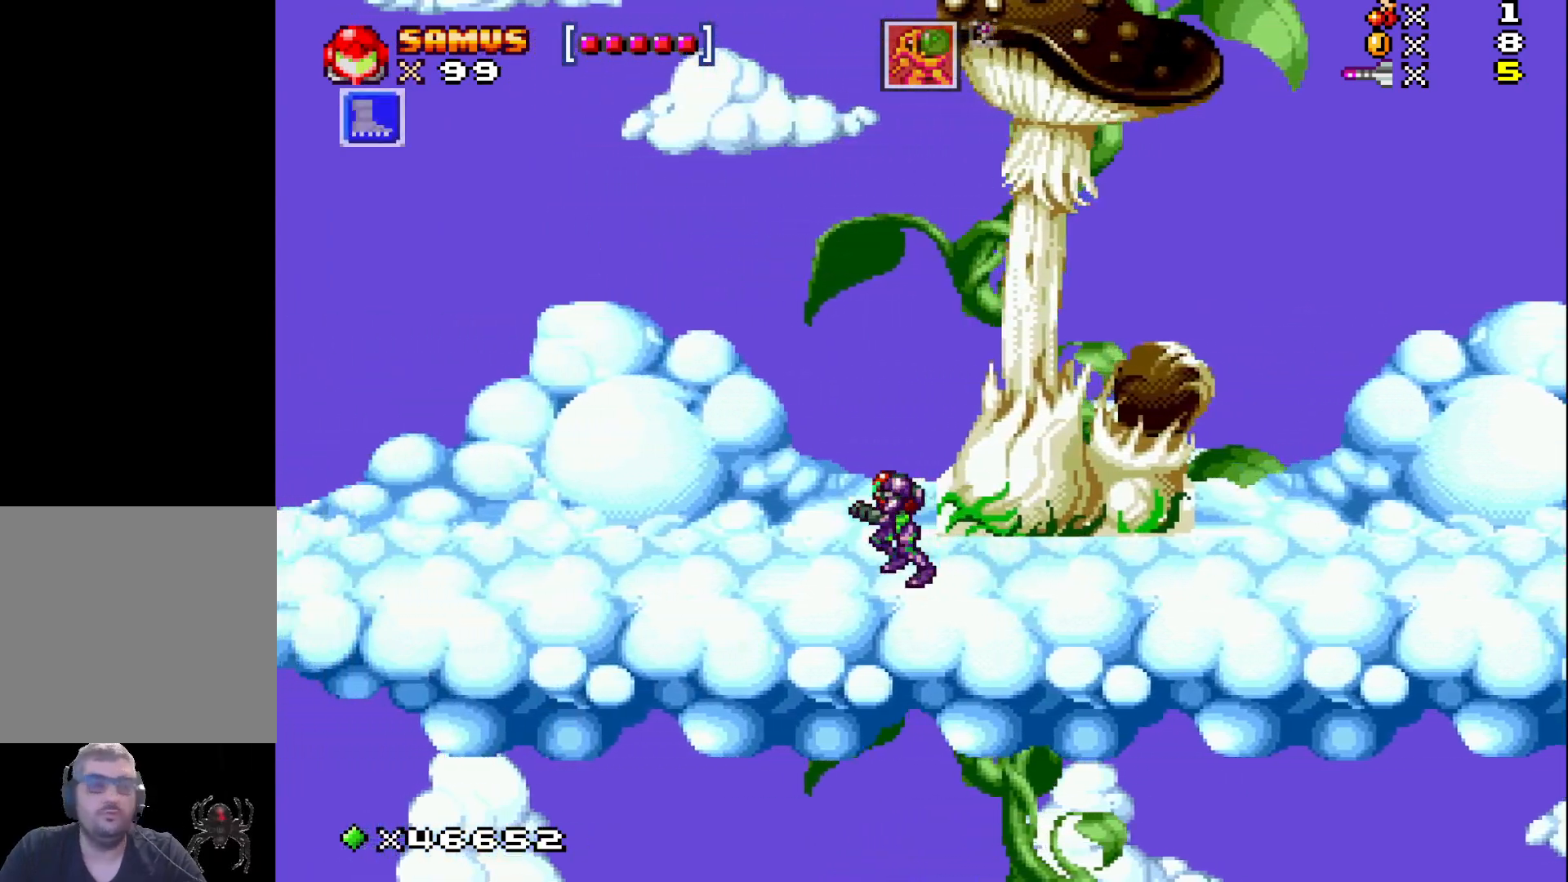
{"buttons": ["DPAD_LEFT"], "events": []}
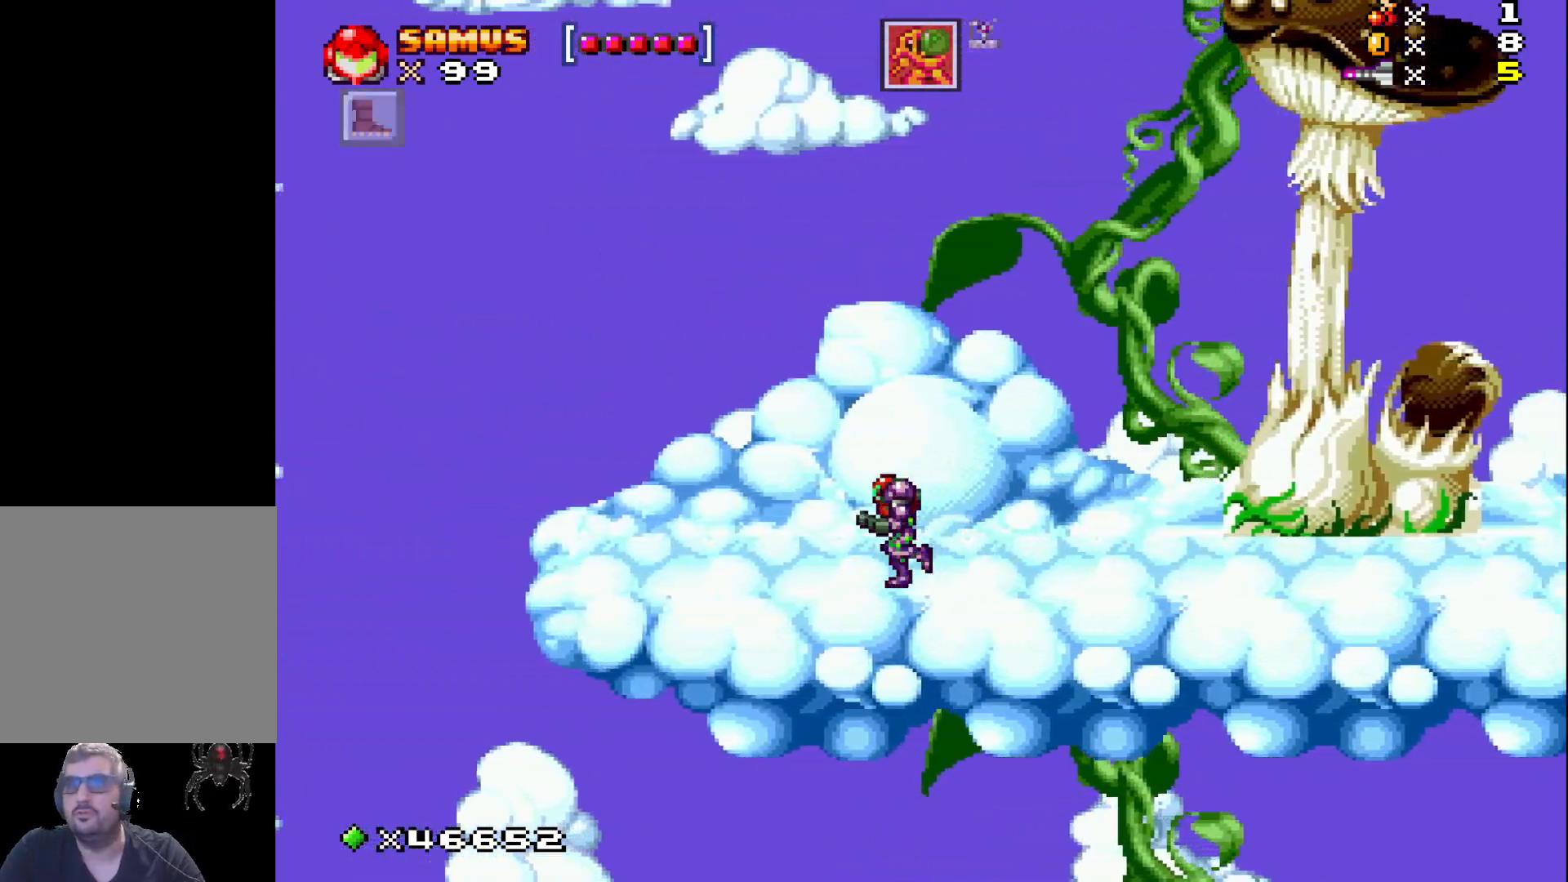
{"buttons": [], "events": [[417, "DPAD_LEFT", "up"]]}
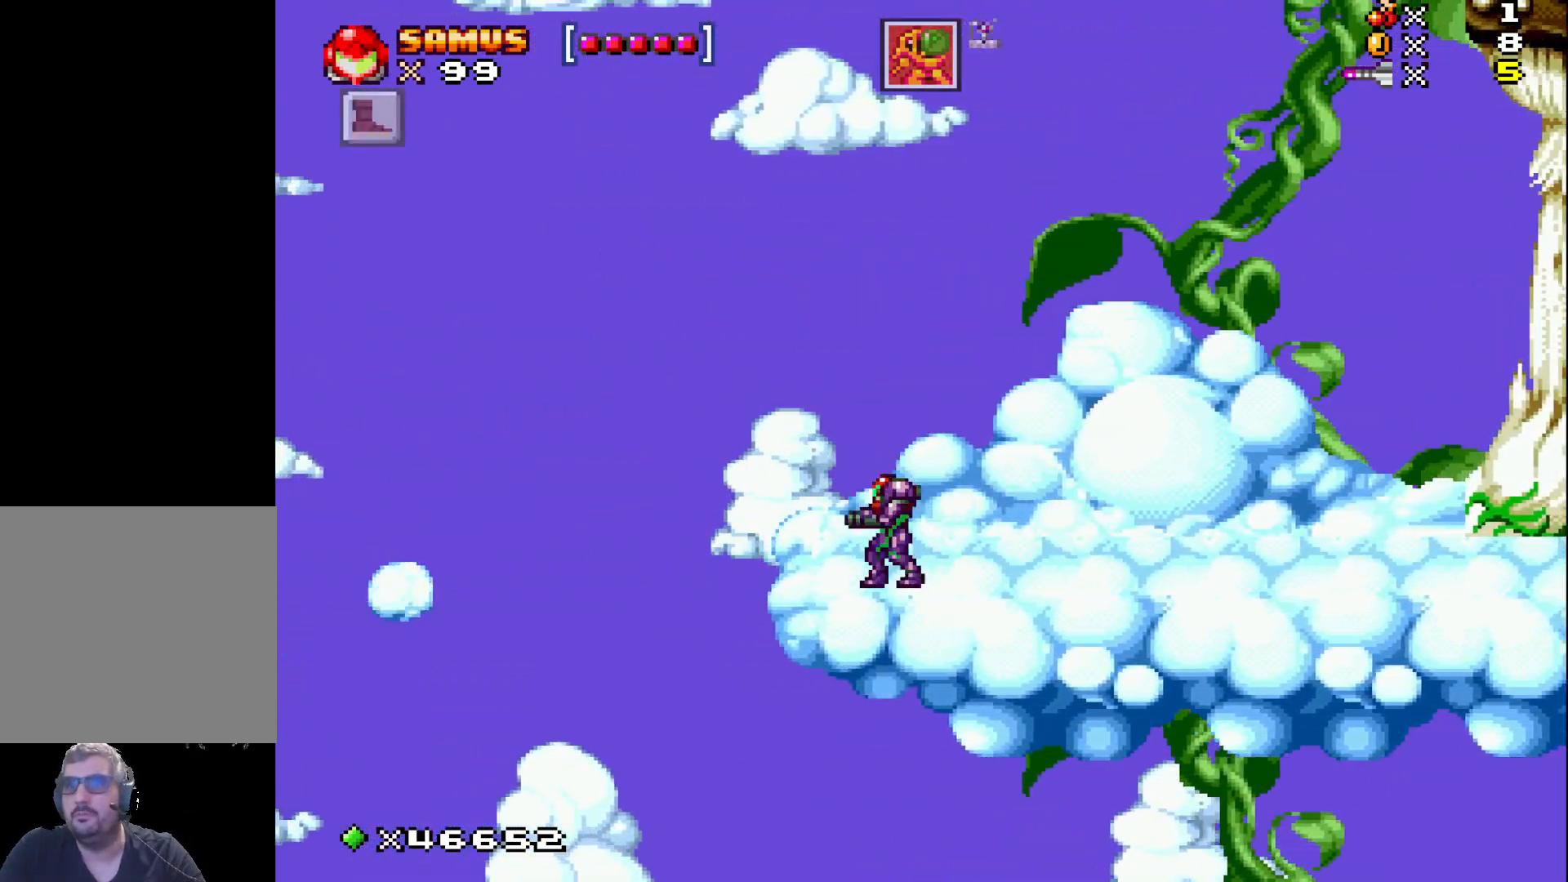
{"buttons": ["A", "DPAD_LEFT"], "events": [[117, "DPAD_LEFT", "down"], [333, "A", "down"]]}
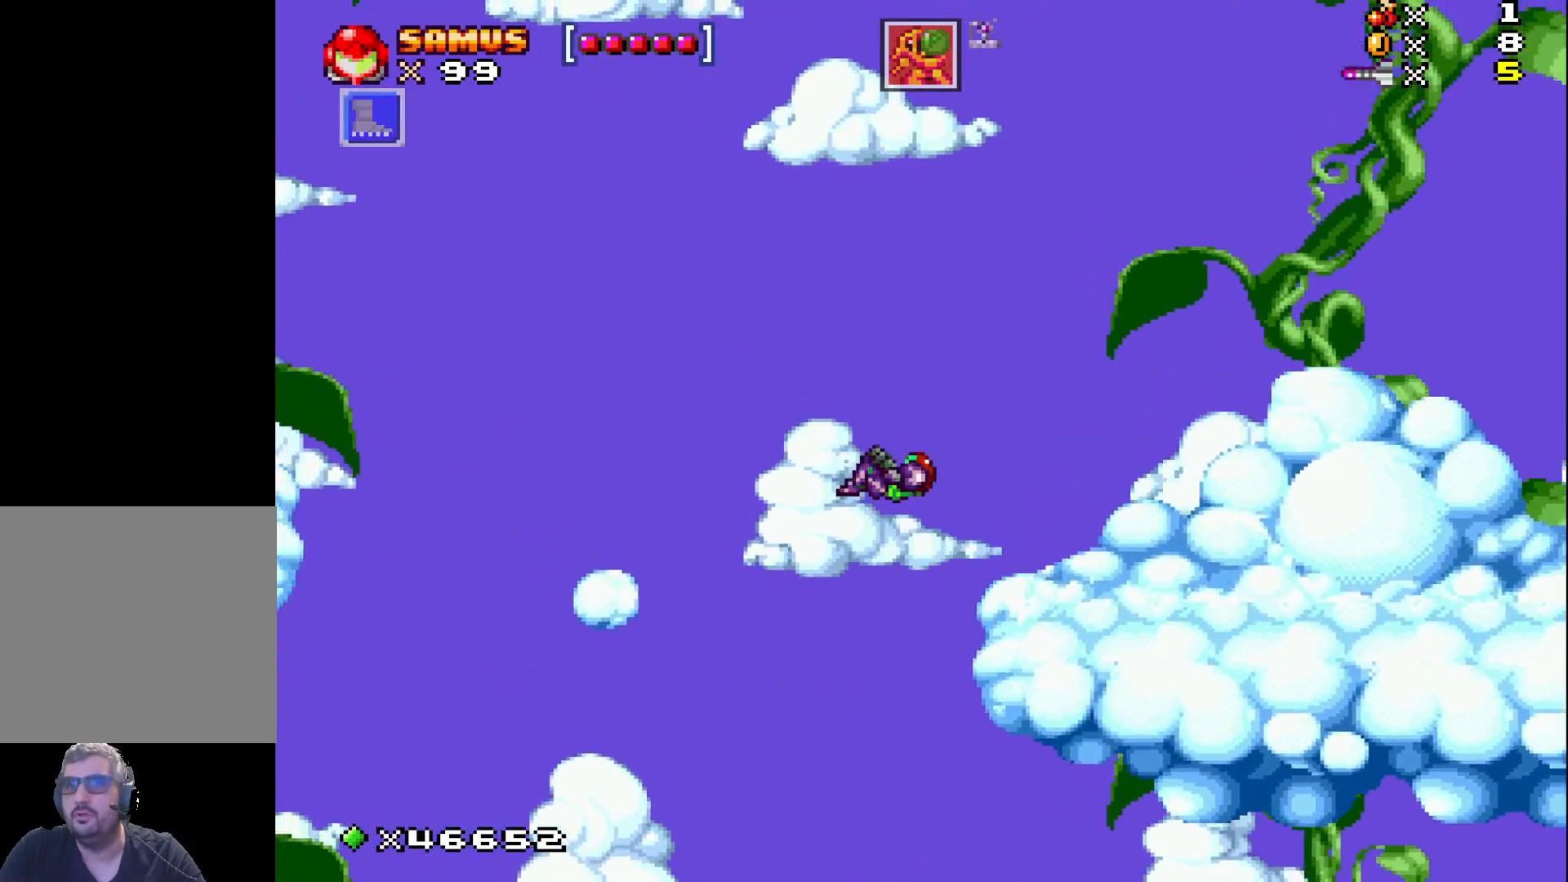
{"buttons": [], "events": [[233, "A", "up"], [467, "DPAD_LEFT", "up"]]}
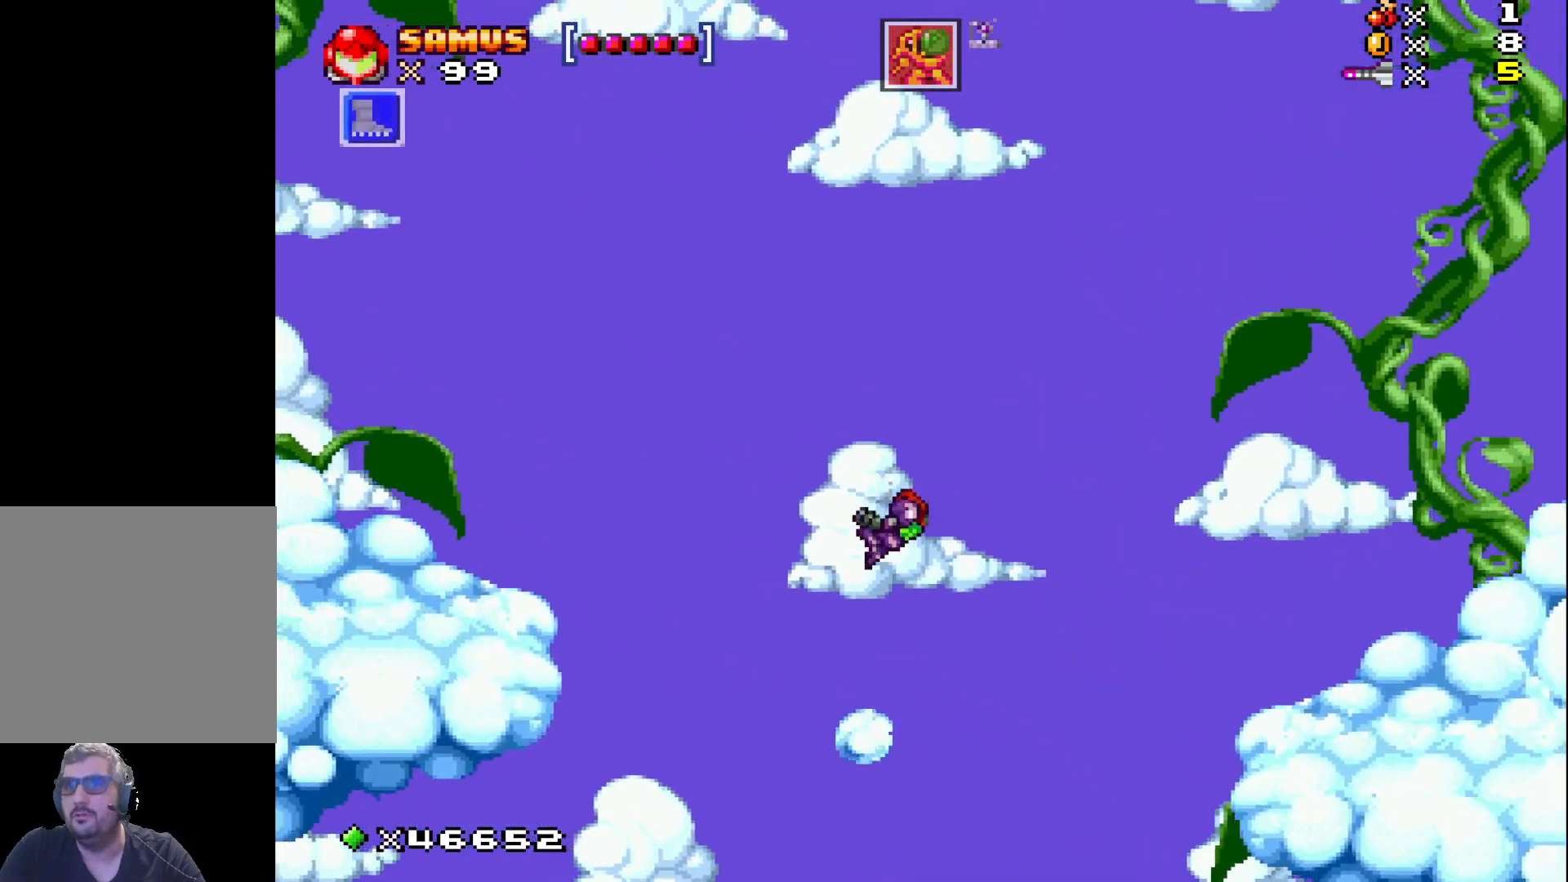
{"buttons": ["A", "DPAD_LEFT"], "events": [[167, "DPAD_LEFT", "down"], [250, "DPAD_LEFT", "up"], [333, "DPAD_LEFT", "down"], [383, "A", "down"]]}
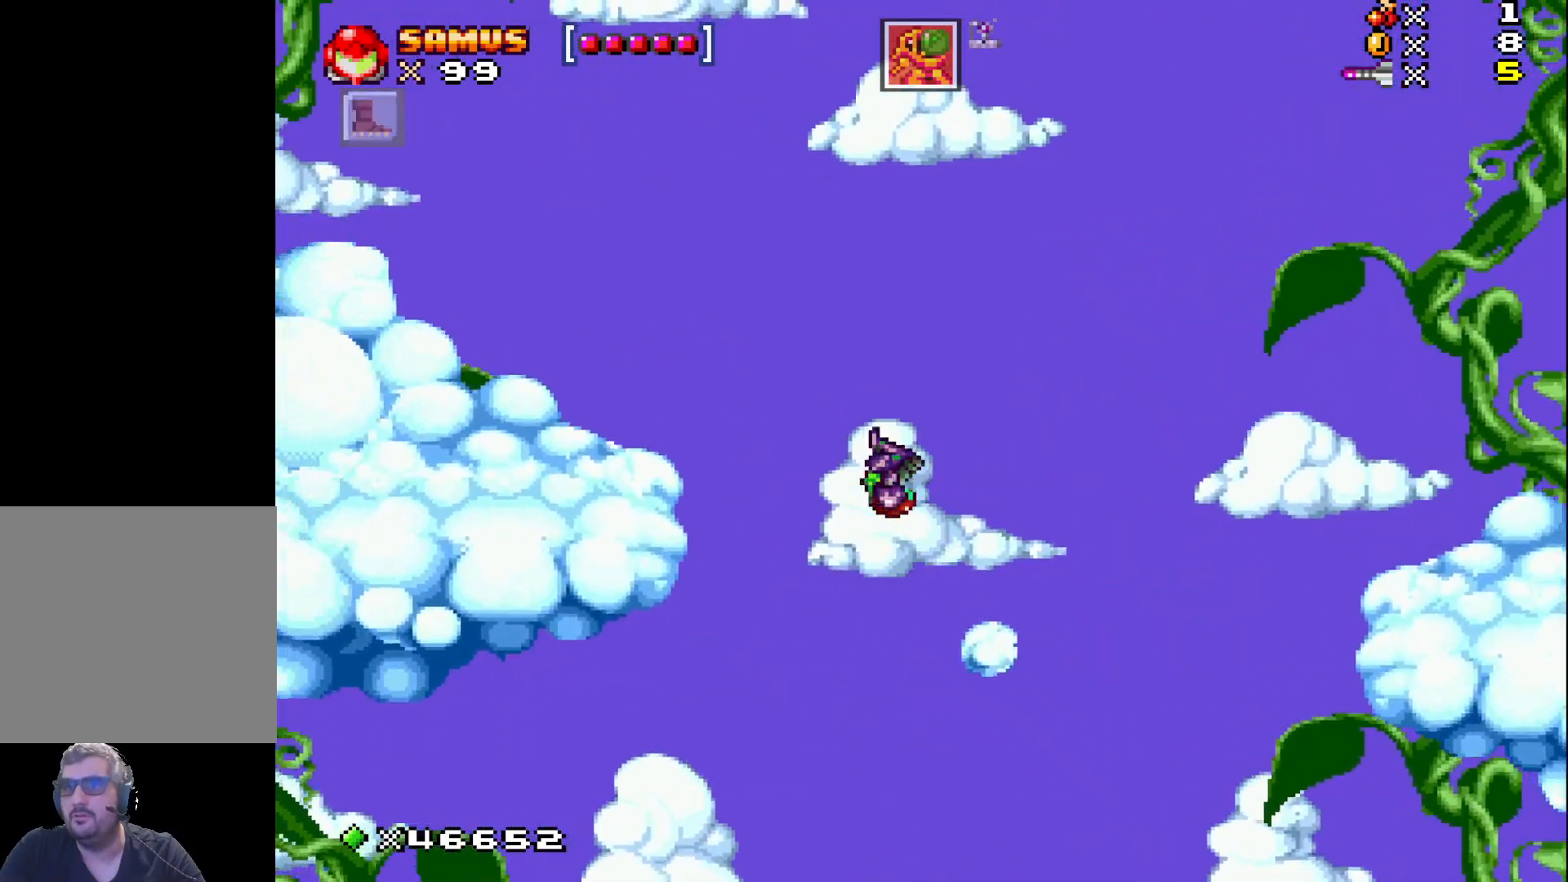
{"buttons": ["DPAD_LEFT"], "events": [[367, "A", "up"]]}
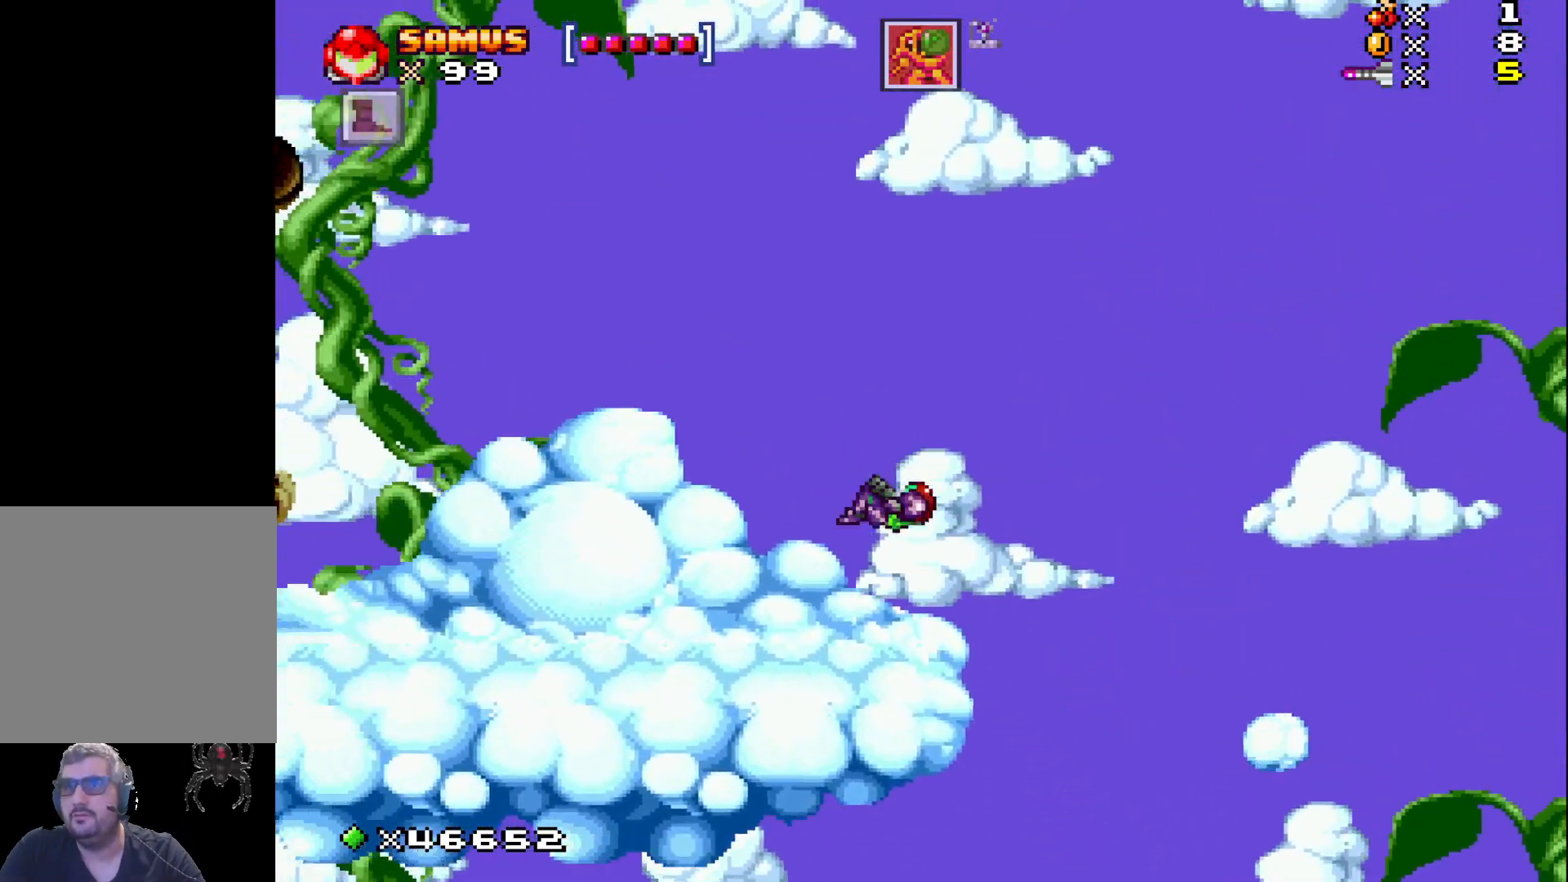
{"buttons": ["DPAD_LEFT"], "events": [[233, "A", "down"], [317, "A", "up"]]}
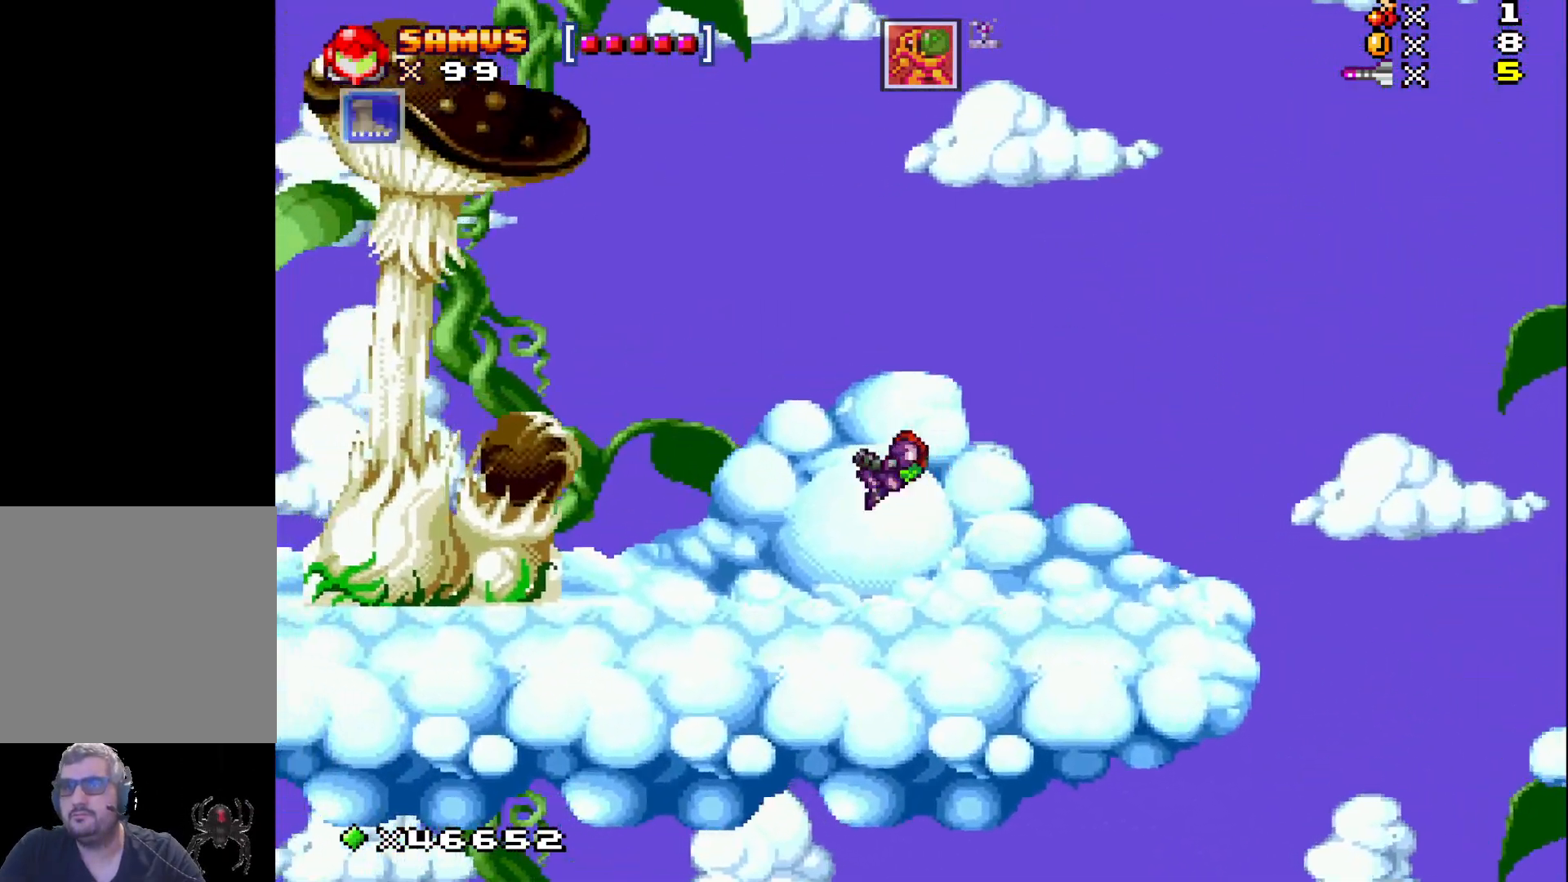
{"buttons": ["DPAD_LEFT"], "events": [[333, "A", "down"], [417, "A", "up"]]}
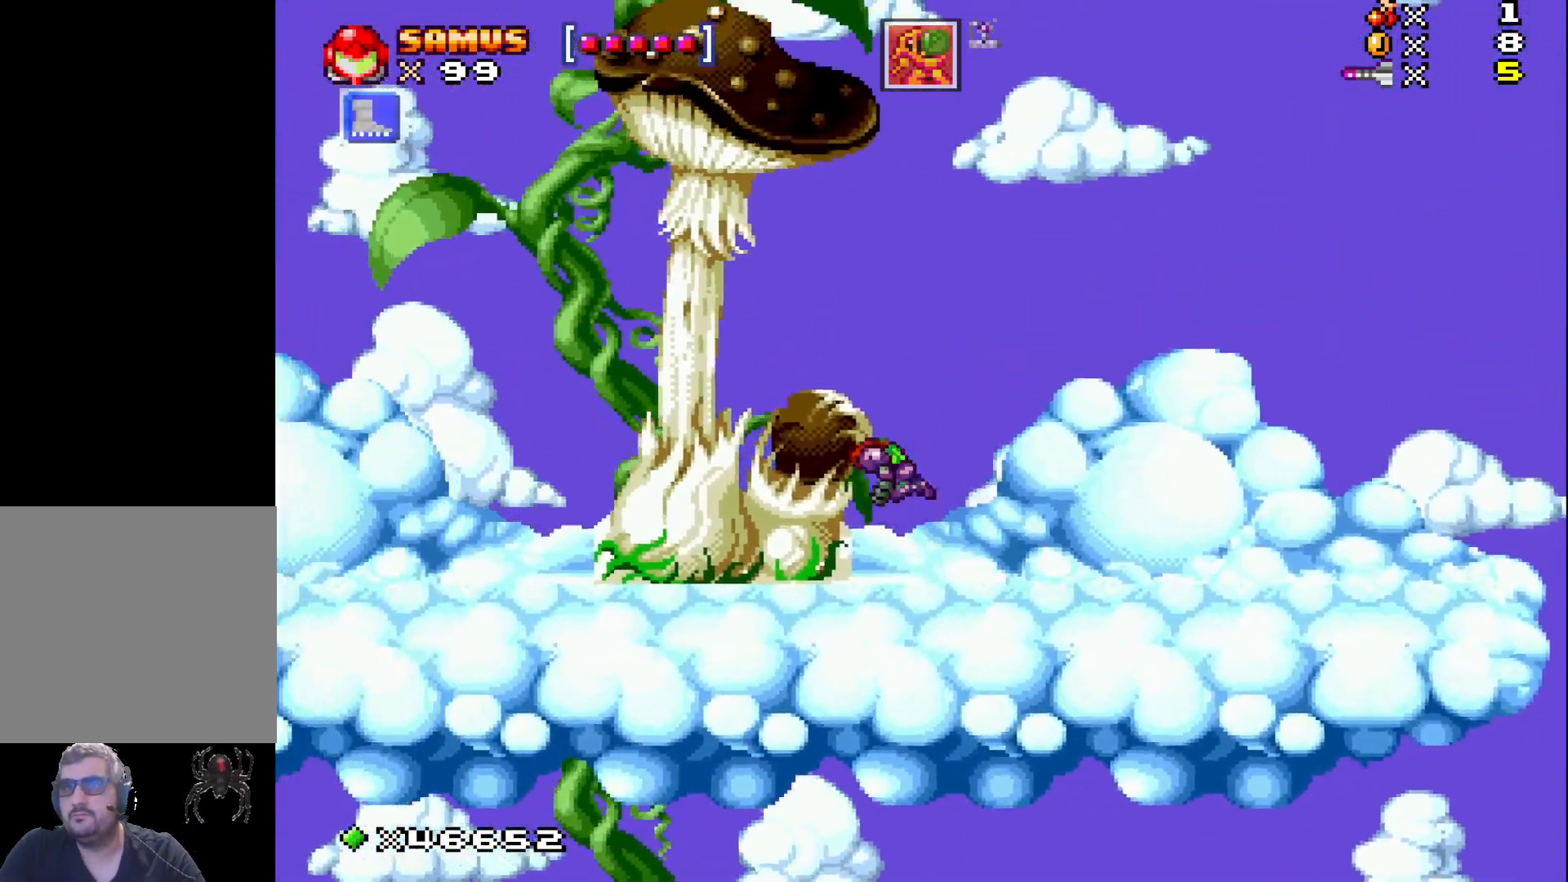
{"buttons": ["DPAD_LEFT"], "events": [[417, "A", "down"], [500, "A", "up"]]}
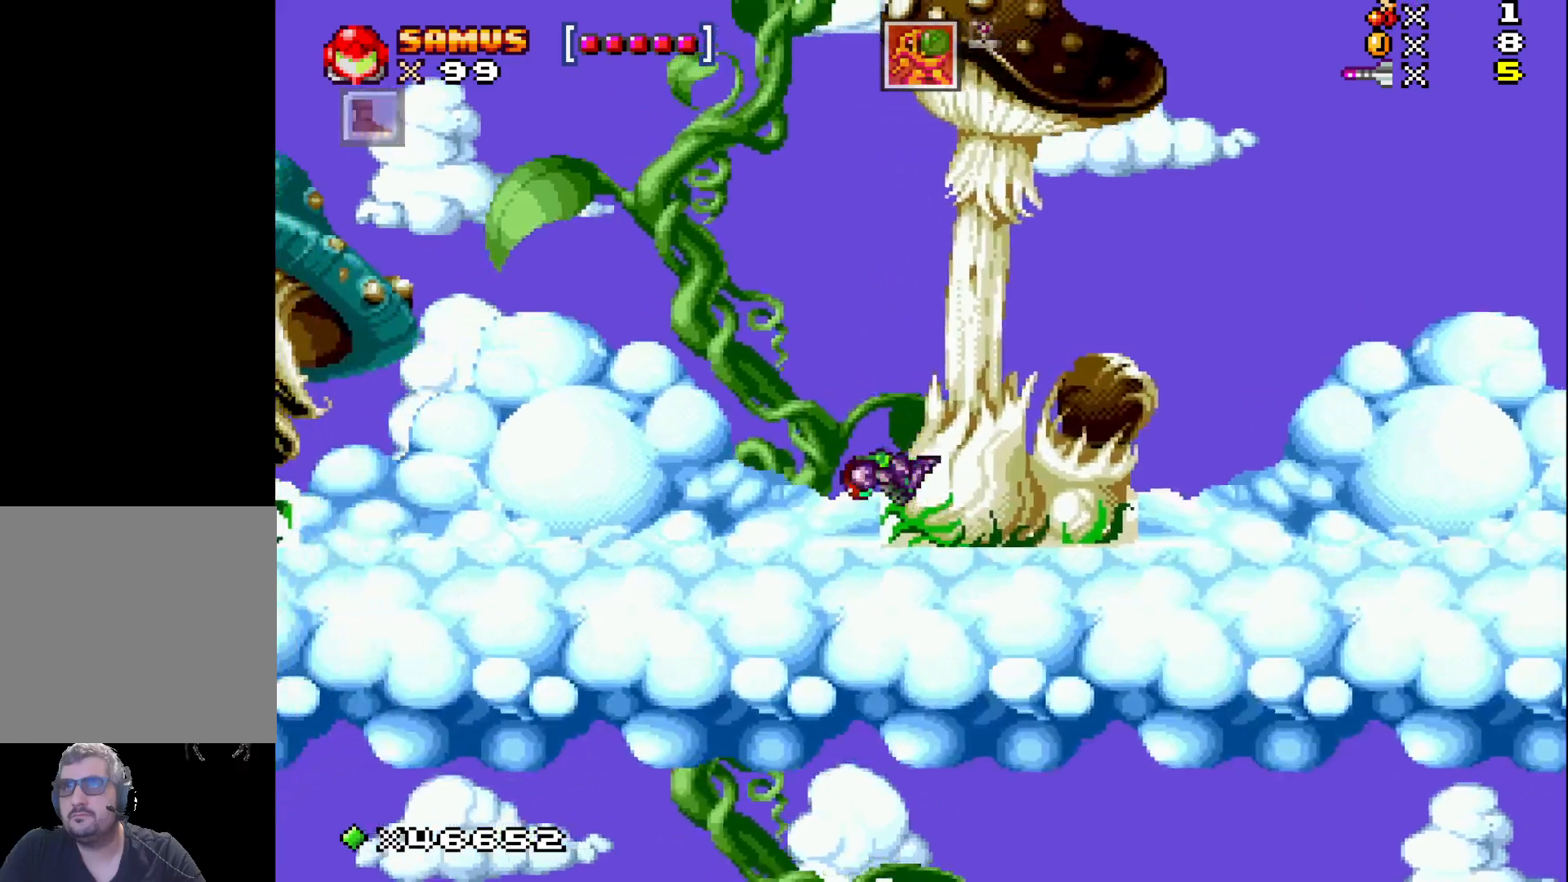
{"buttons": ["A", "DPAD_LEFT"], "events": [[500, "A", "down"]]}
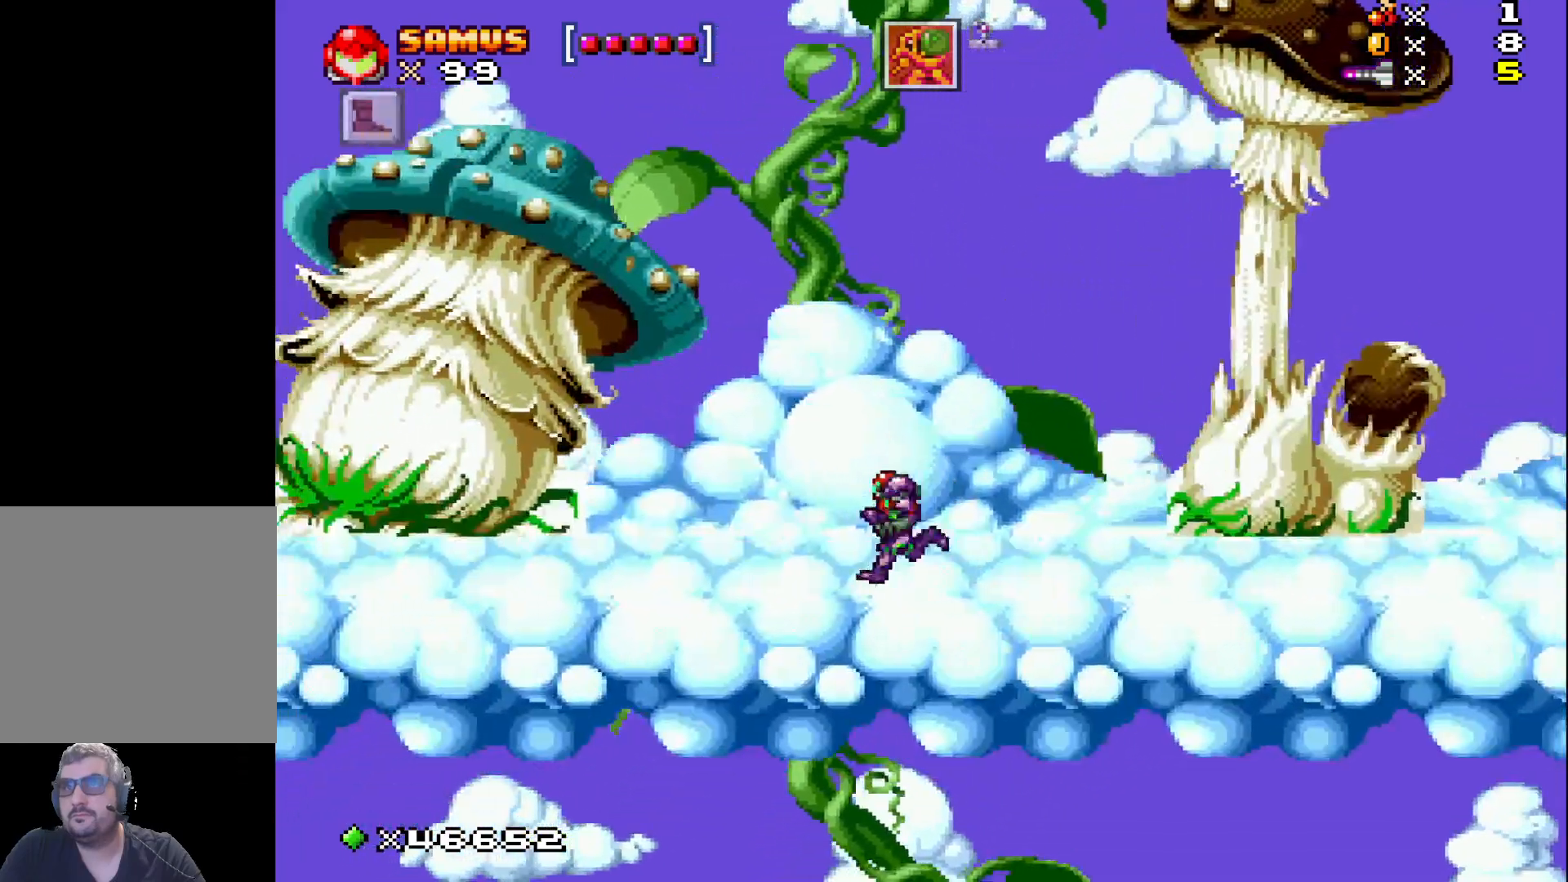
{"buttons": ["DPAD_LEFT"], "events": [[83, "A", "up"]]}
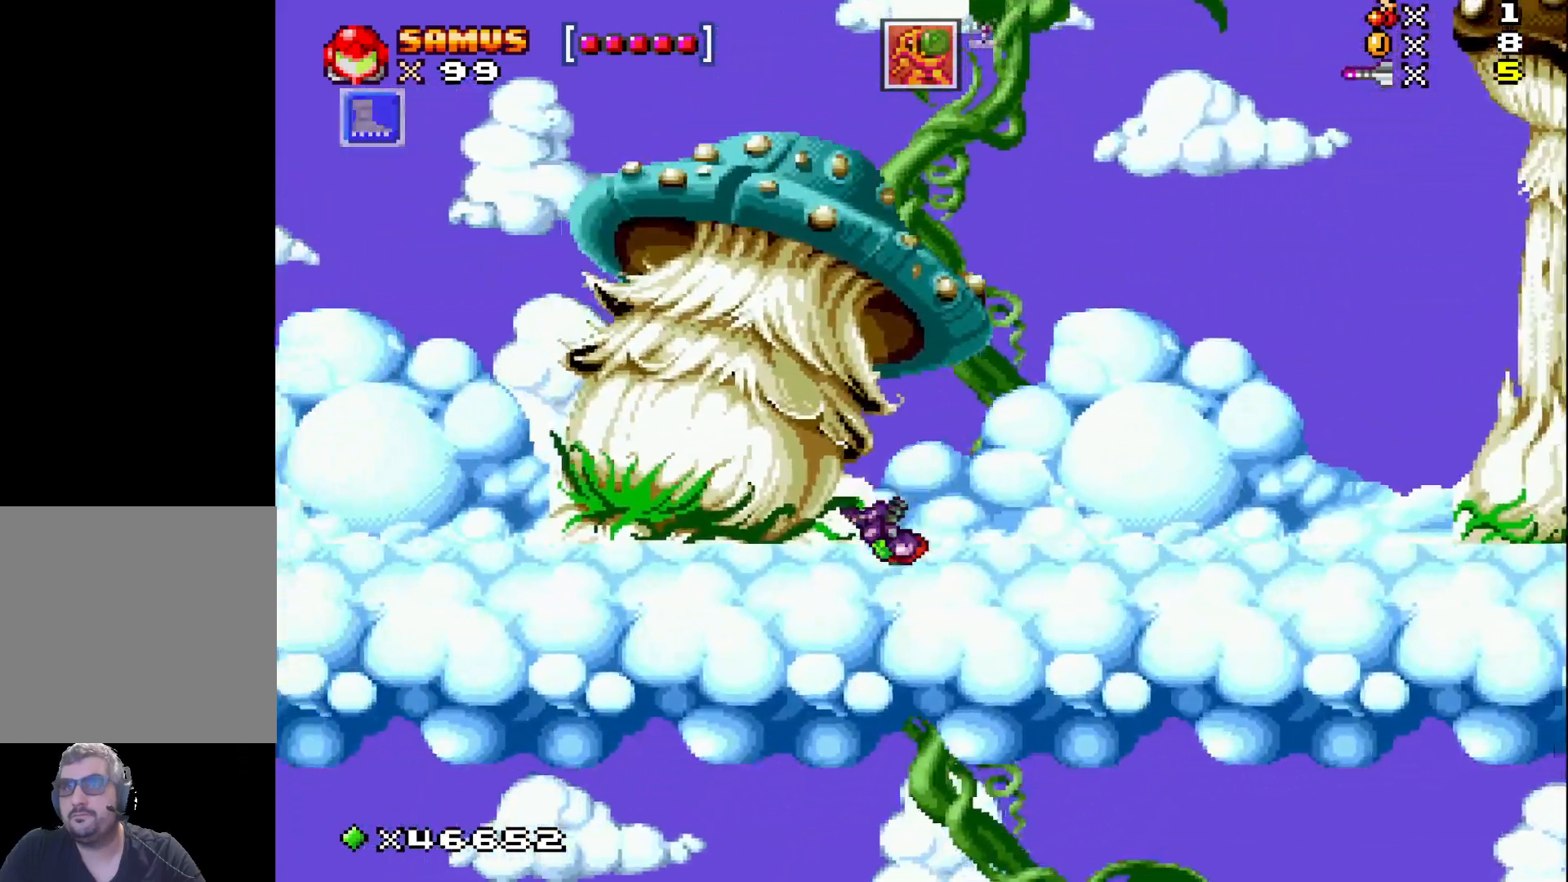
{"buttons": ["DPAD_LEFT"], "events": [[83, "A", "down"], [183, "A", "up"]]}
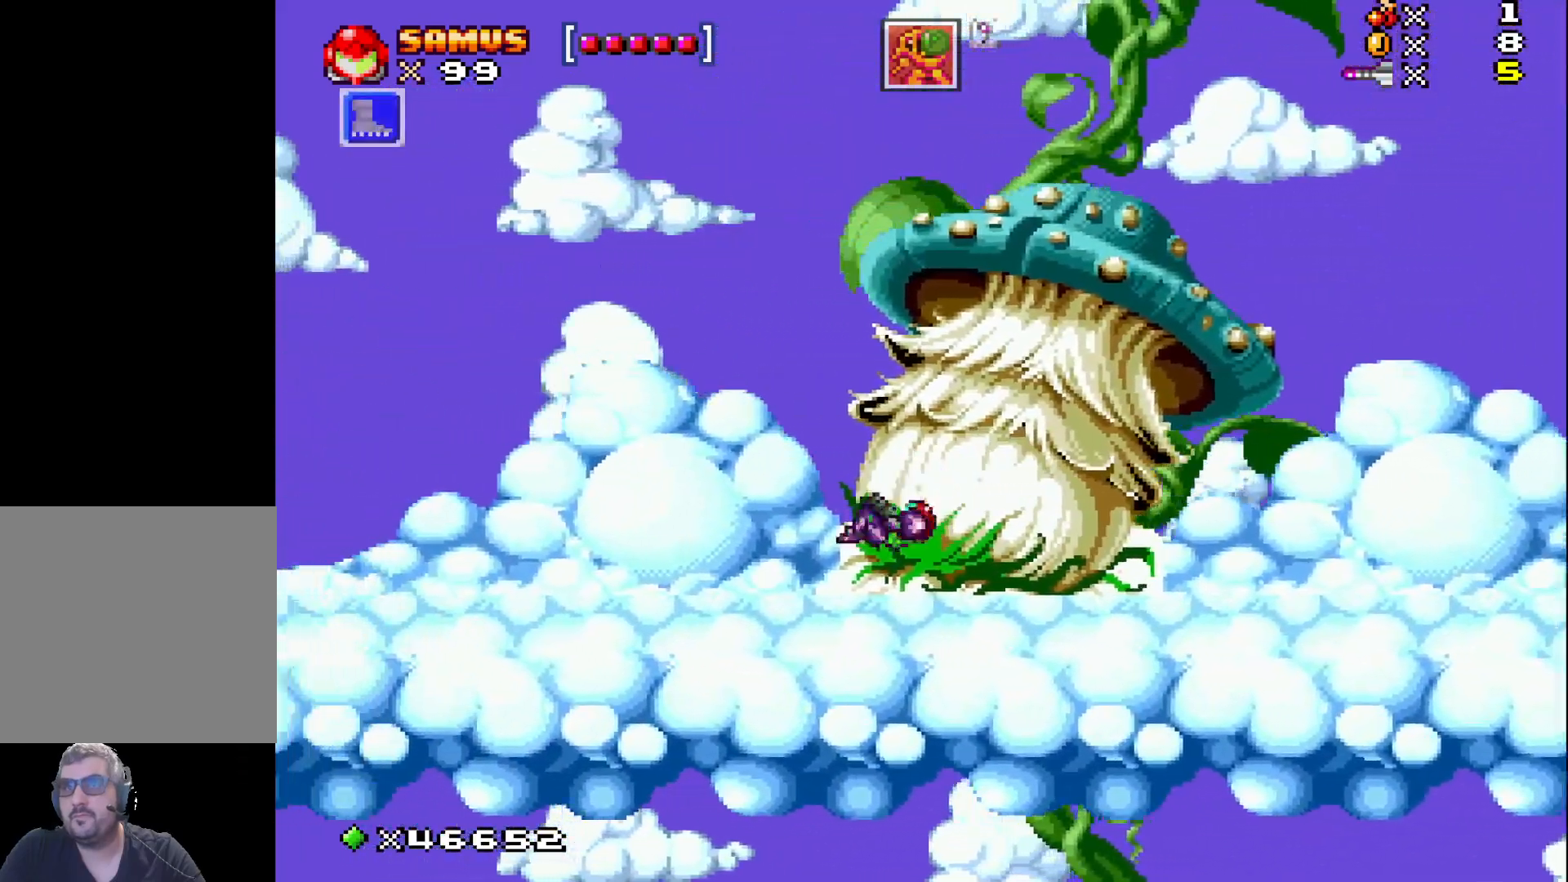
{"buttons": ["DPAD_LEFT"], "events": [[167, "A", "down"], [267, "A", "up"]]}
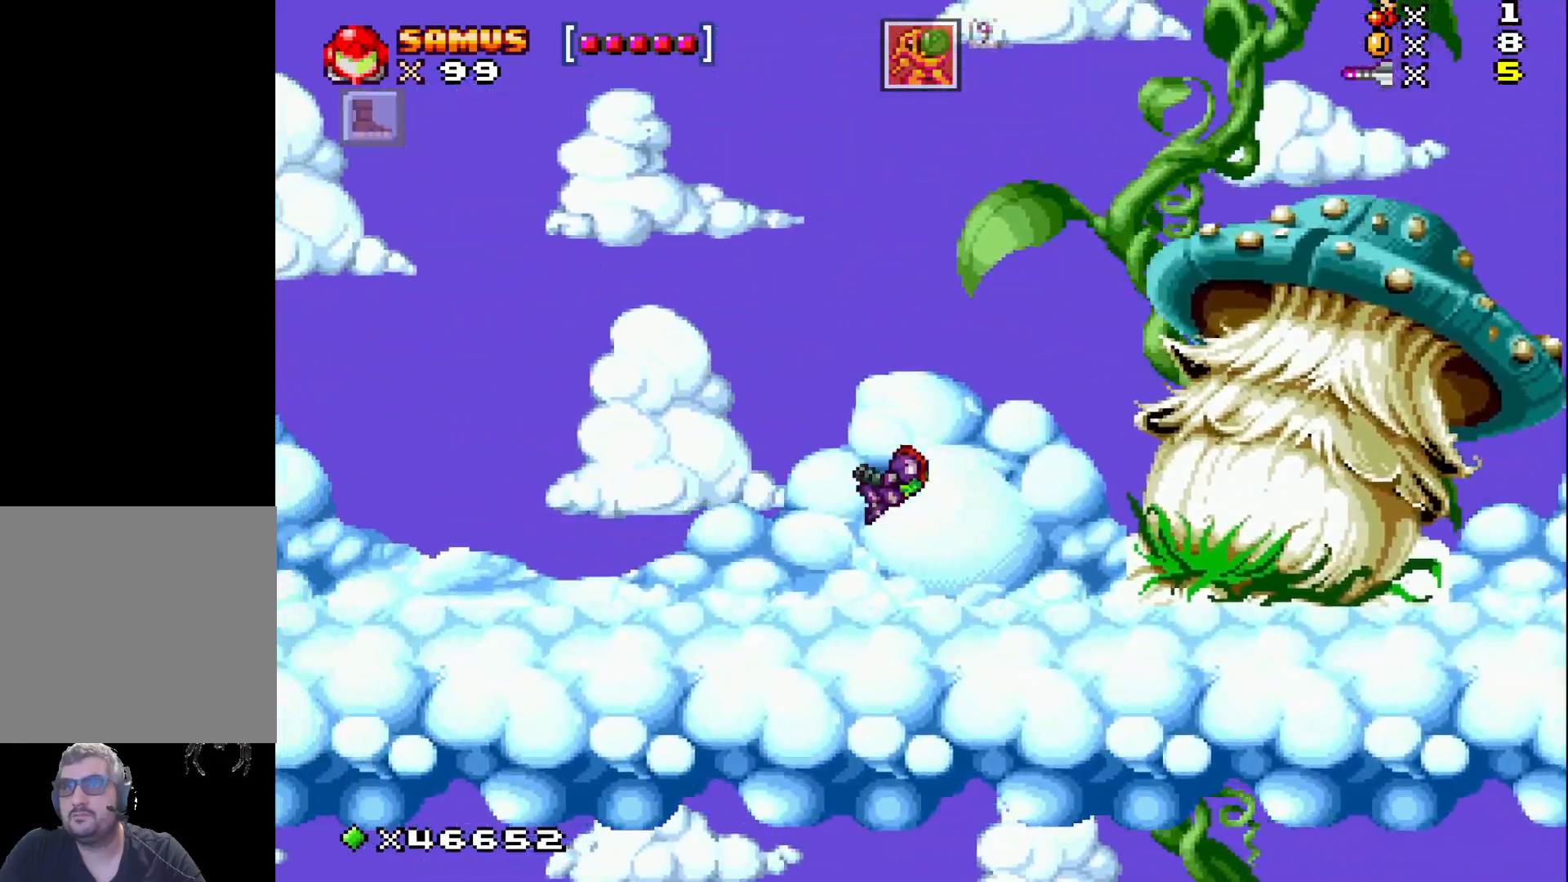
{"buttons": ["DPAD_LEFT"], "events": [[283, "A", "down"], [383, "A", "up"]]}
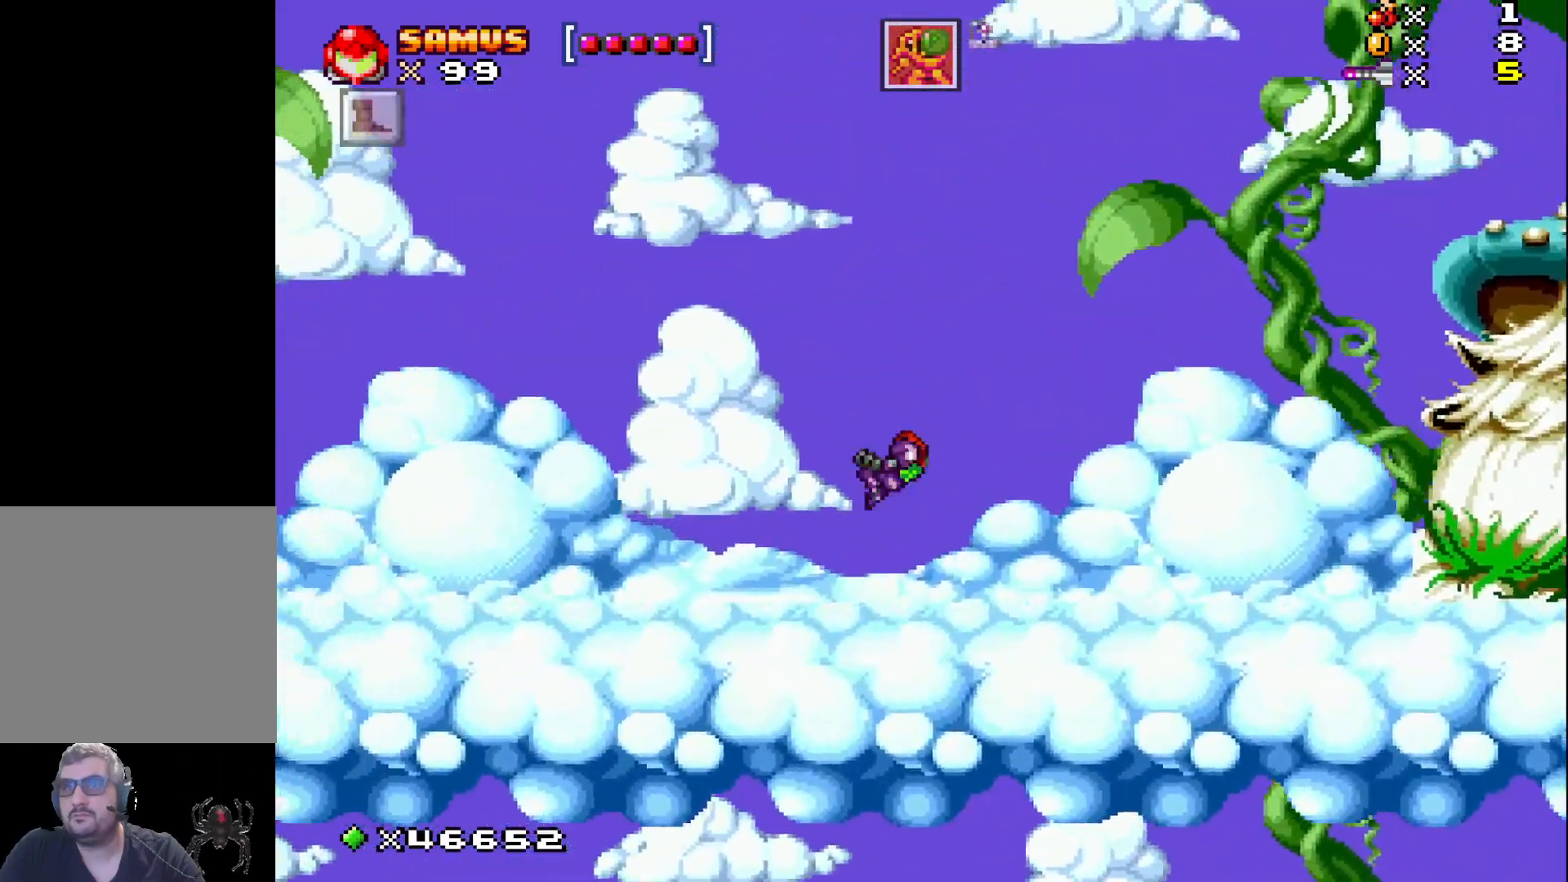
{"buttons": ["DPAD_LEFT"], "events": [[383, "A", "down"], [467, "A", "up"]]}
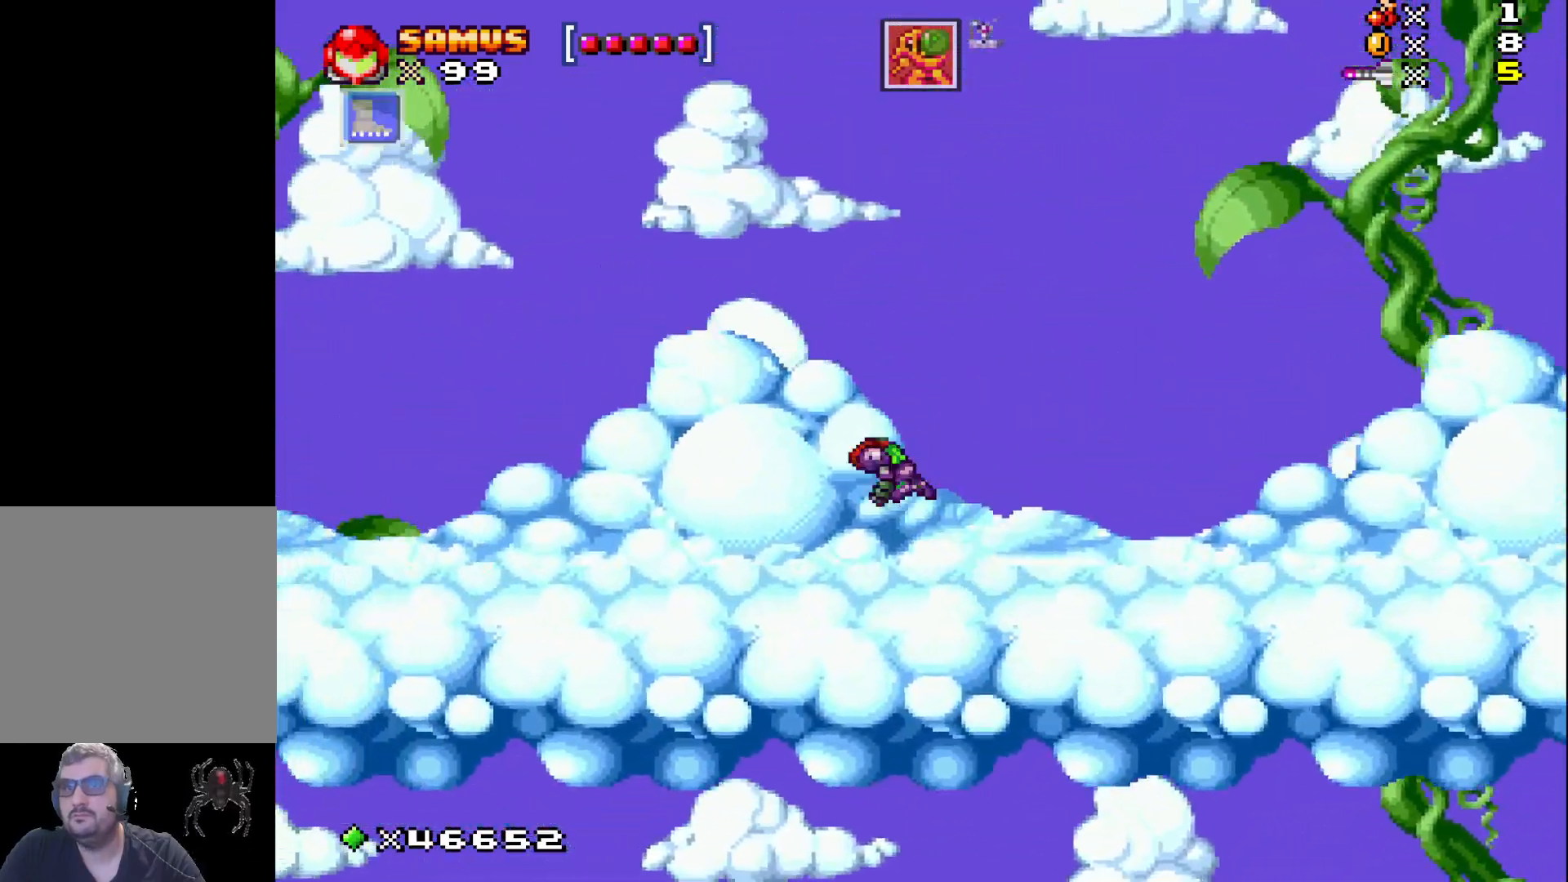
{"buttons": ["A", "DPAD_LEFT"], "events": [[467, "A", "down"]]}
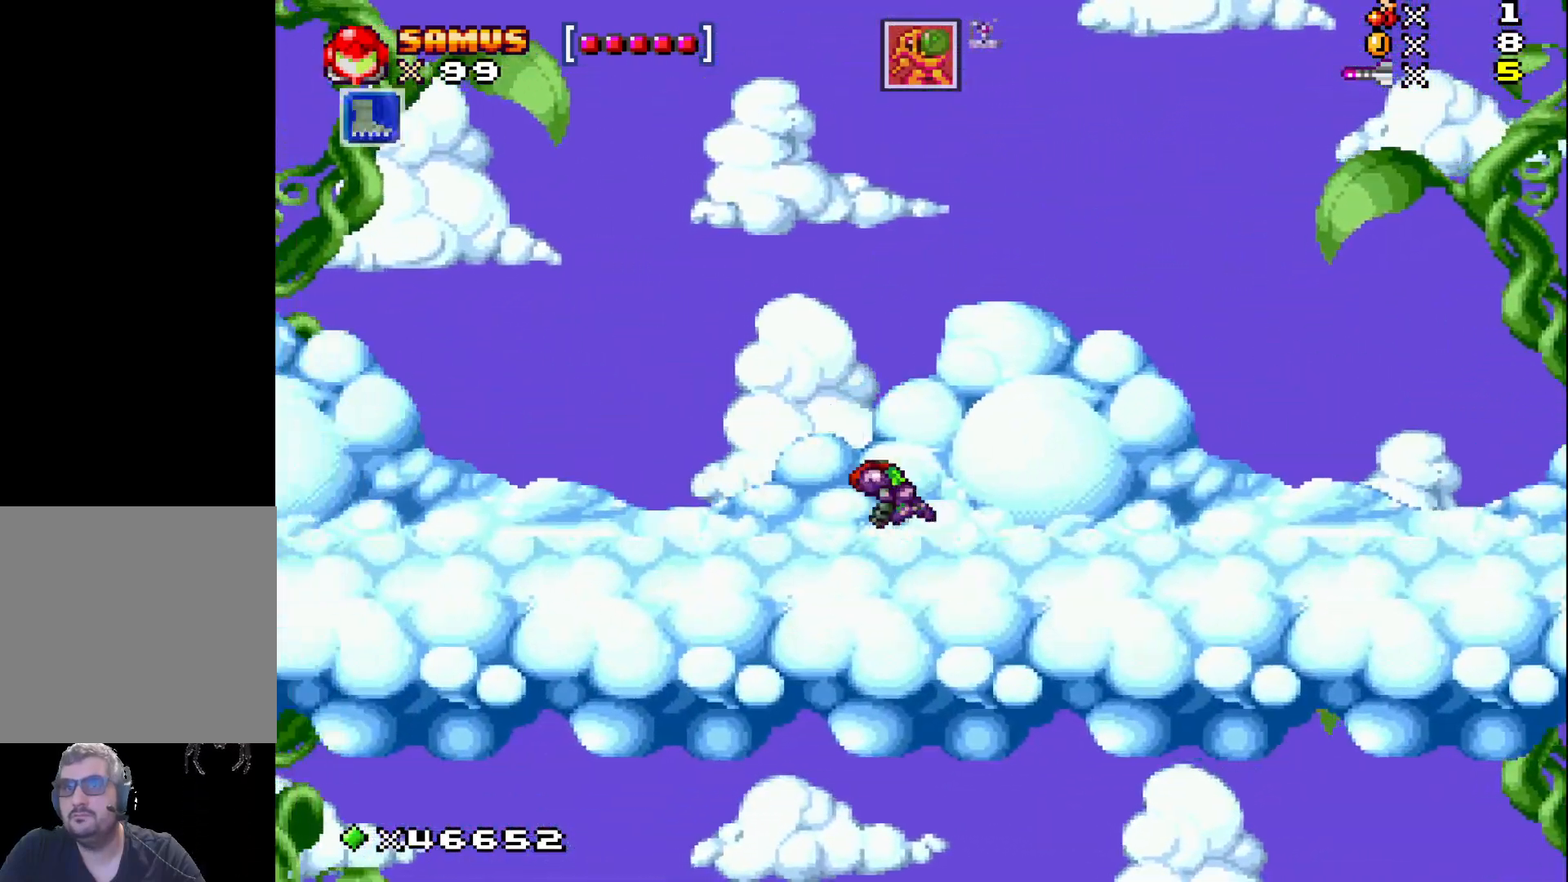
{"buttons": ["DPAD_LEFT"], "events": [[67, "A", "up"]]}
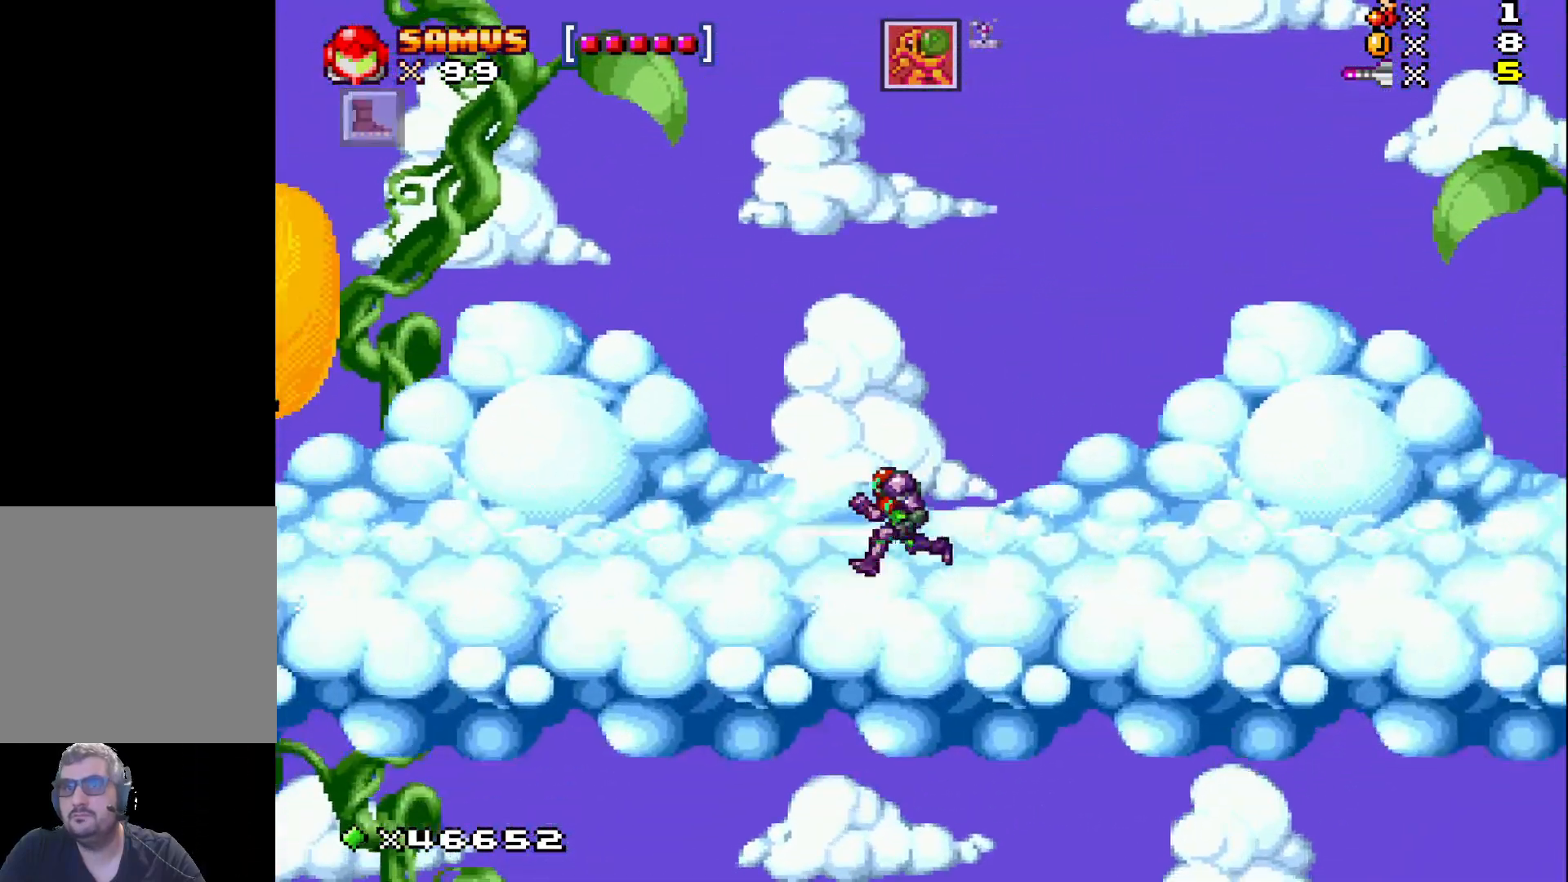
{"buttons": ["DPAD_LEFT"], "events": [[67, "A", "down"], [150, "A", "up"]]}
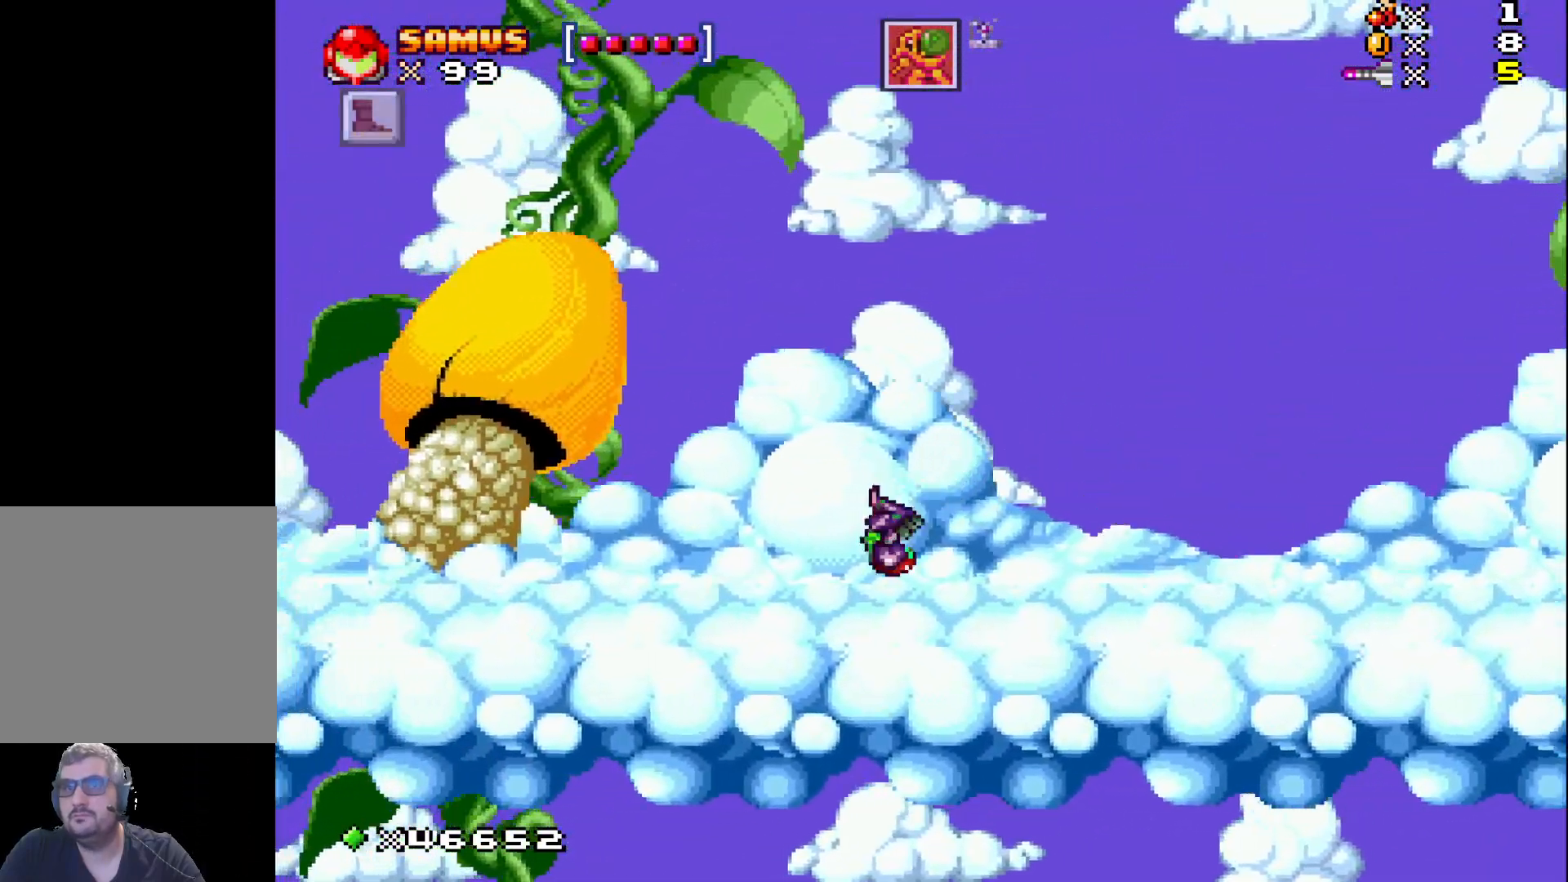
{"buttons": ["DPAD_LEFT"], "events": [[150, "A", "down"], [233, "A", "up"]]}
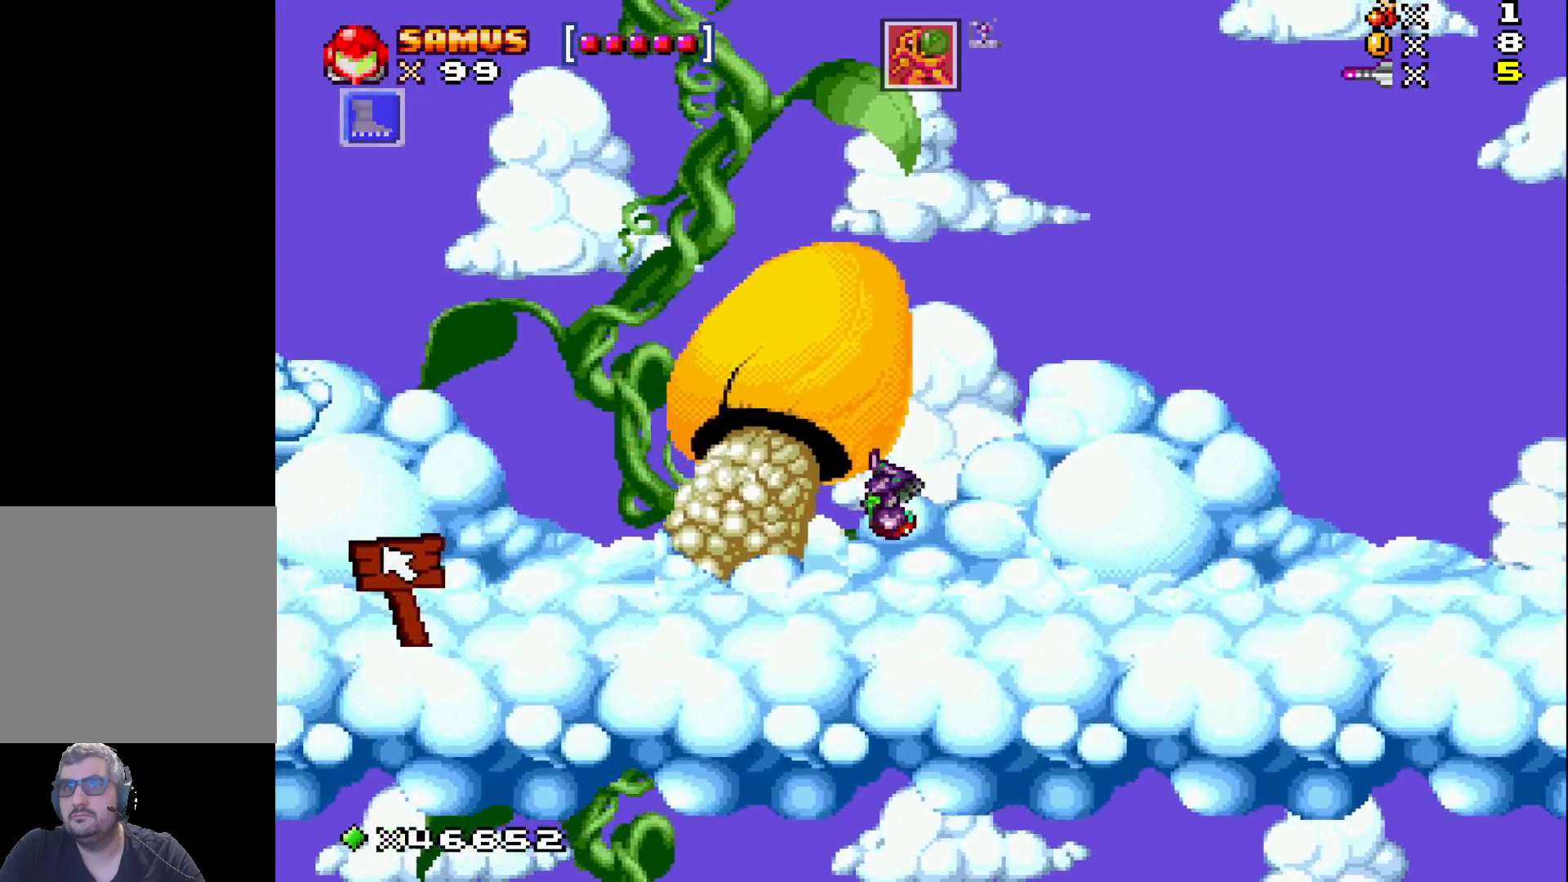
{"buttons": ["DPAD_LEFT"], "events": [[250, "A", "down"], [317, "A", "up"]]}
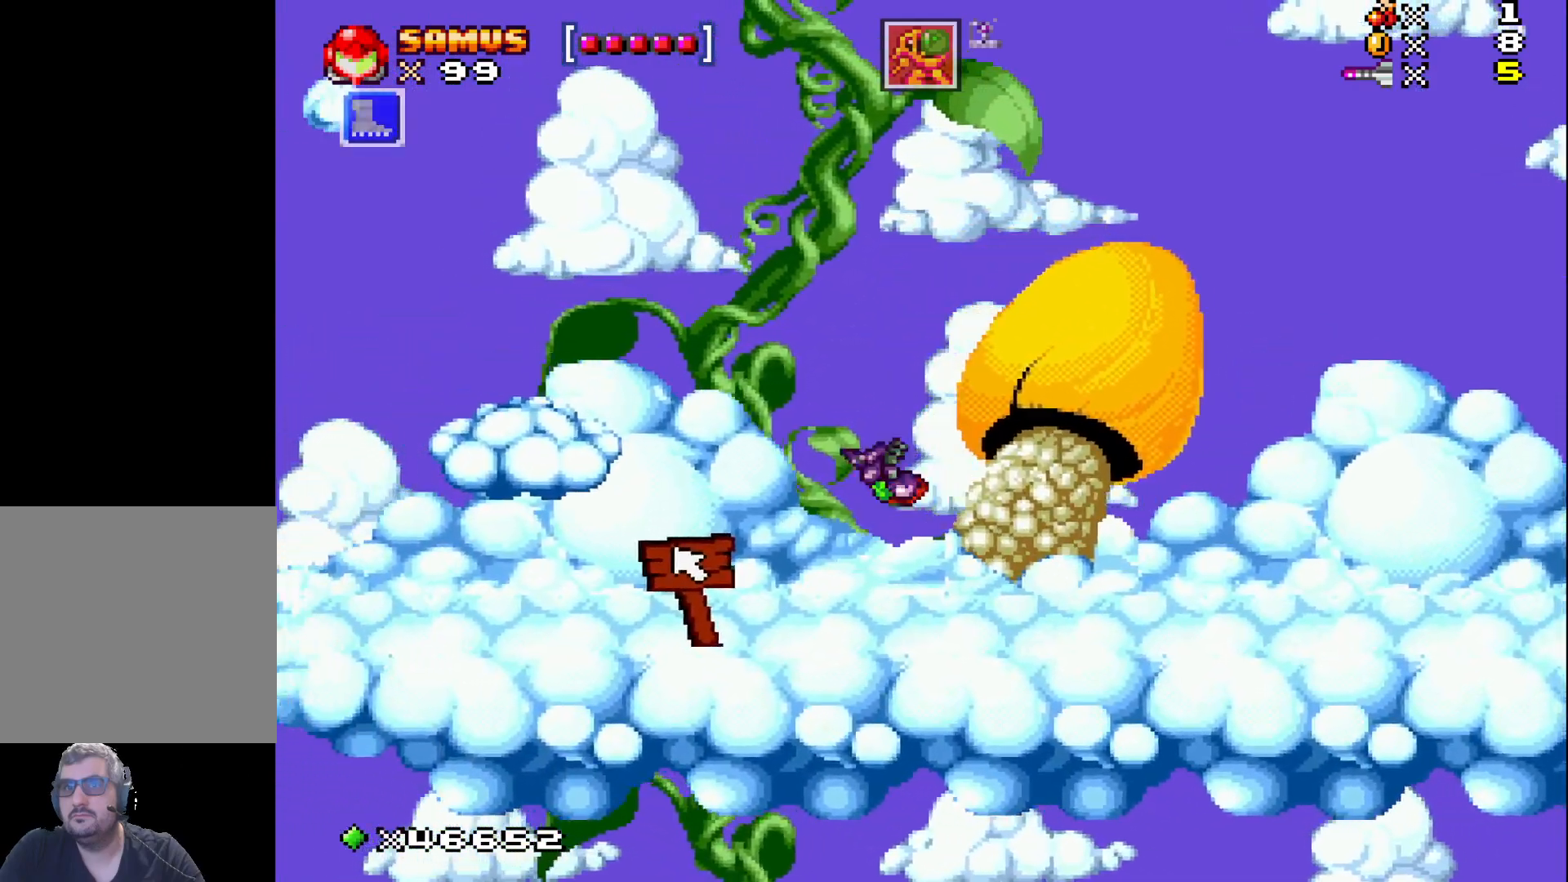
{"buttons": ["DPAD_LEFT"], "events": []}
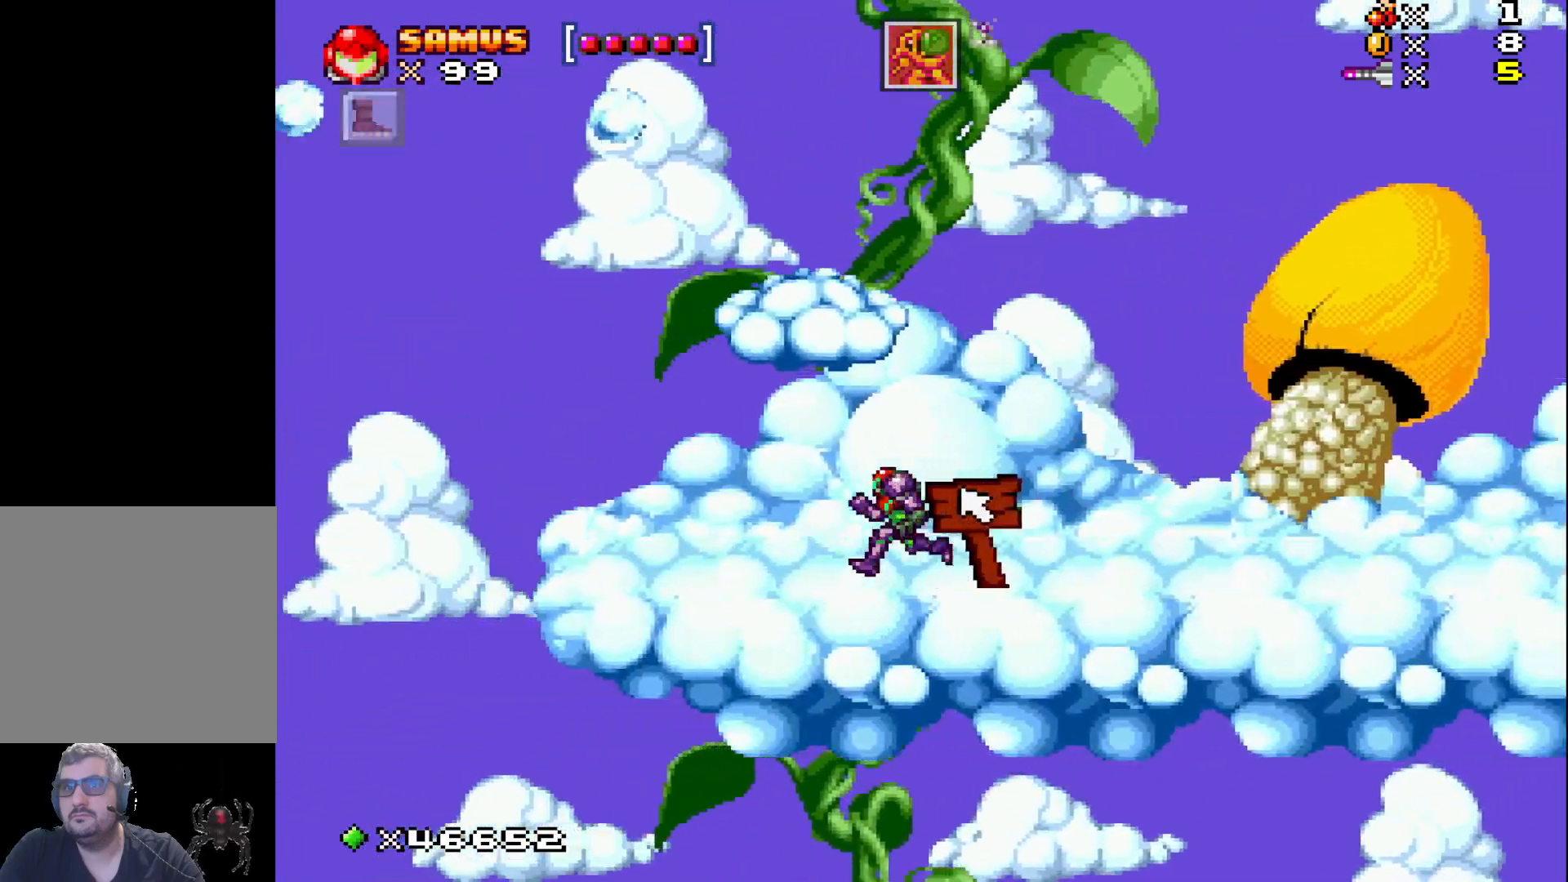
{"buttons": ["A"], "events": [[150, "DPAD_LEFT", "up"], [400, "A", "down"]]}
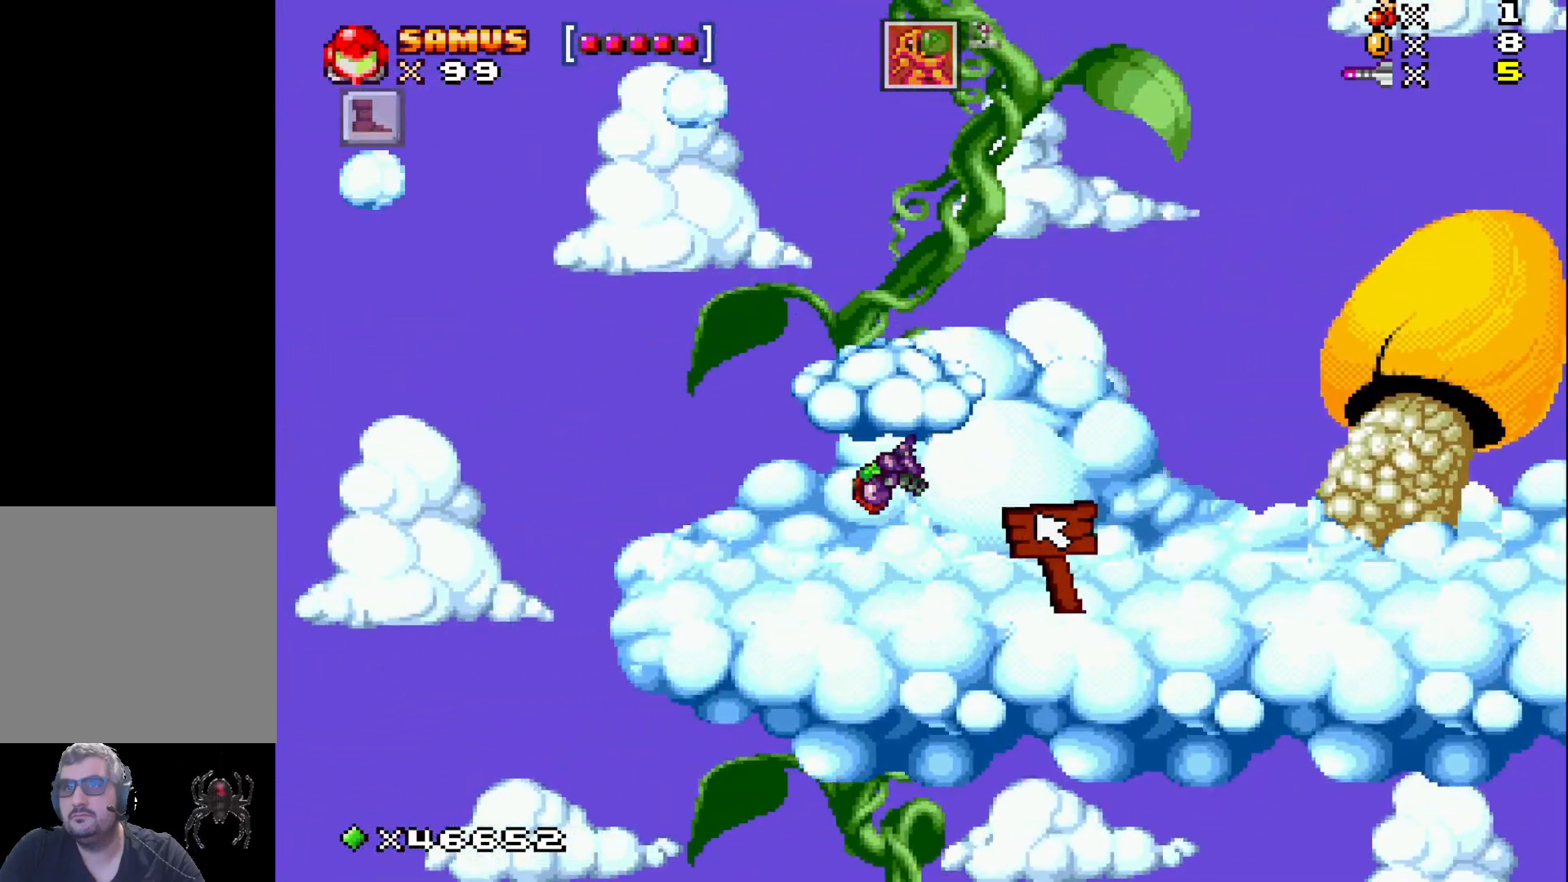
{"buttons": [], "events": [[433, "DPAD_LEFT", "down"], [467, "A", "up"], [483, "DPAD_LEFT", "up"]]}
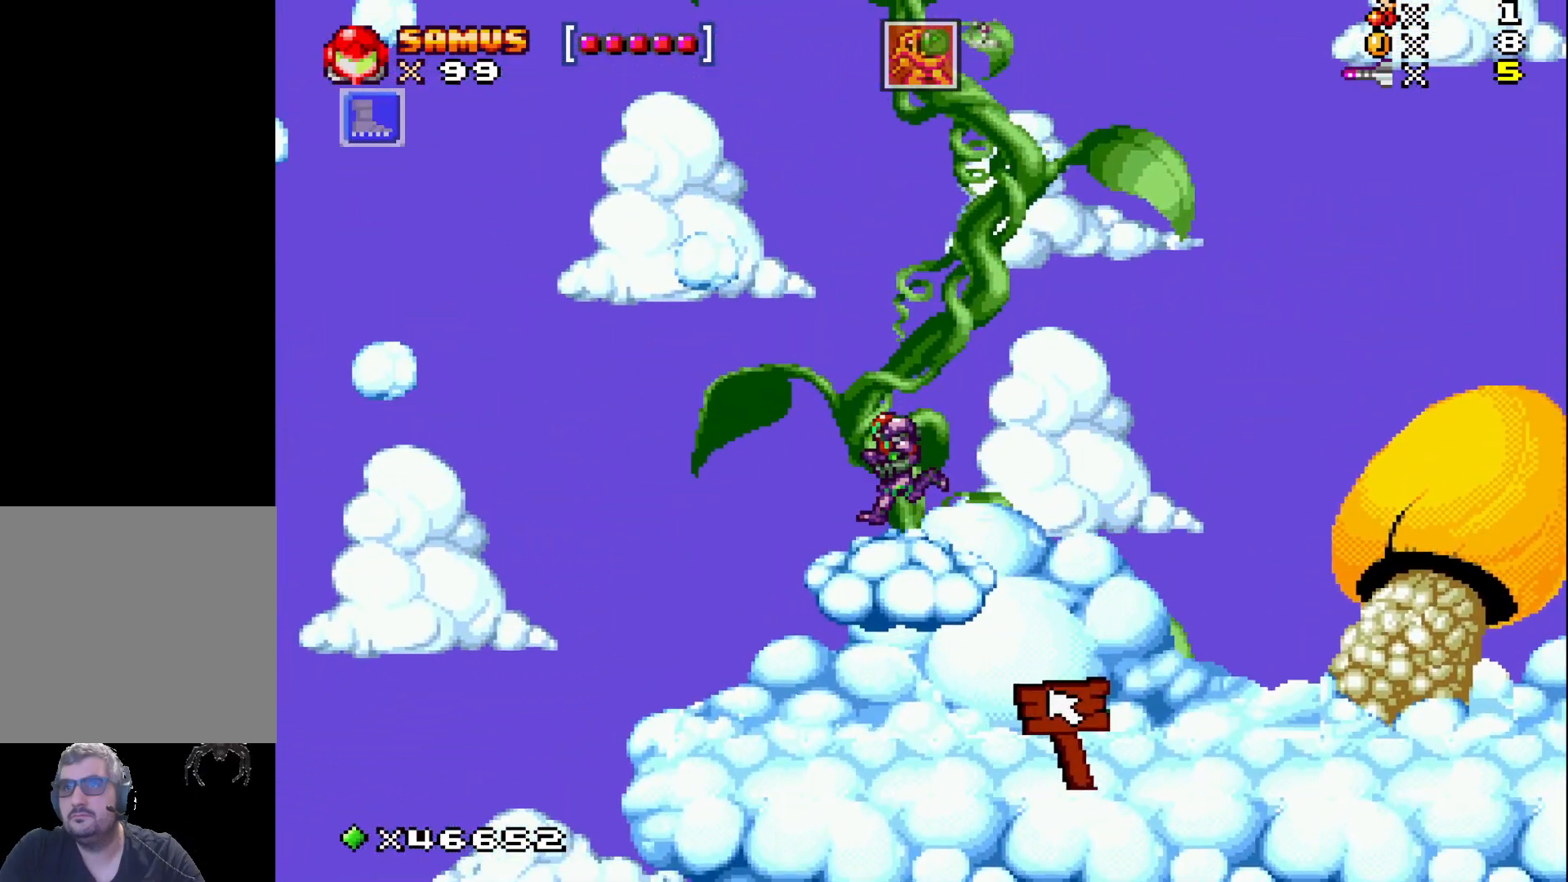
{"buttons": ["A", "DPAD_LEFT"], "events": [[200, "A", "down"], [300, "DPAD_LEFT", "down"]]}